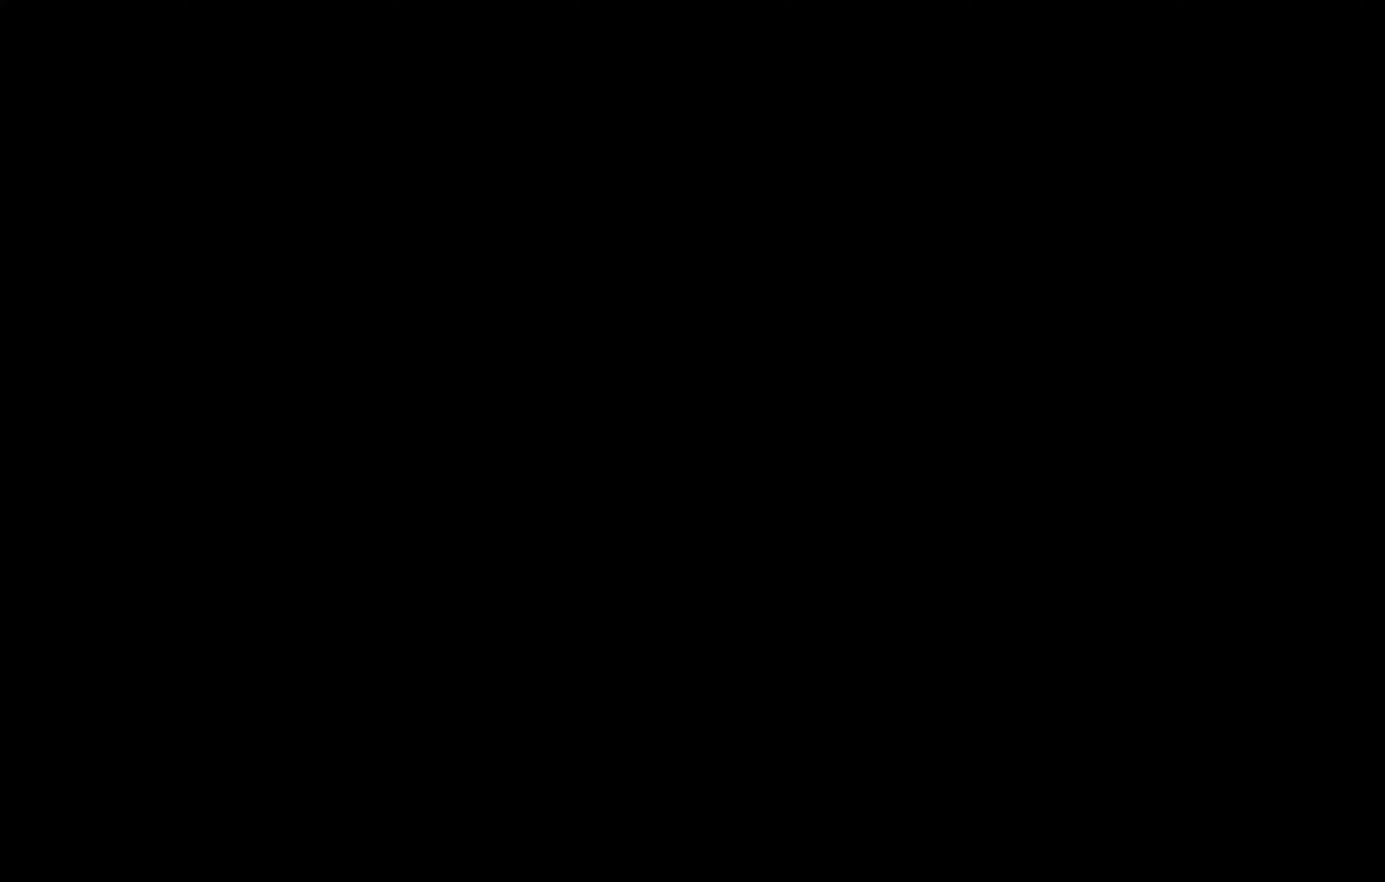
Gameplay with a controller (Xbox layout); each line is a JSON object with the inputs held at the frame after it. "events" lists button and stick changes between this image and that frame as [ms after this image, input, new state], when the widget could be followed in between.
{"buttons": [], "left_stick": "center", "right_stick": "down-left", "events": [[501, "right_stick", "down-left"]]}
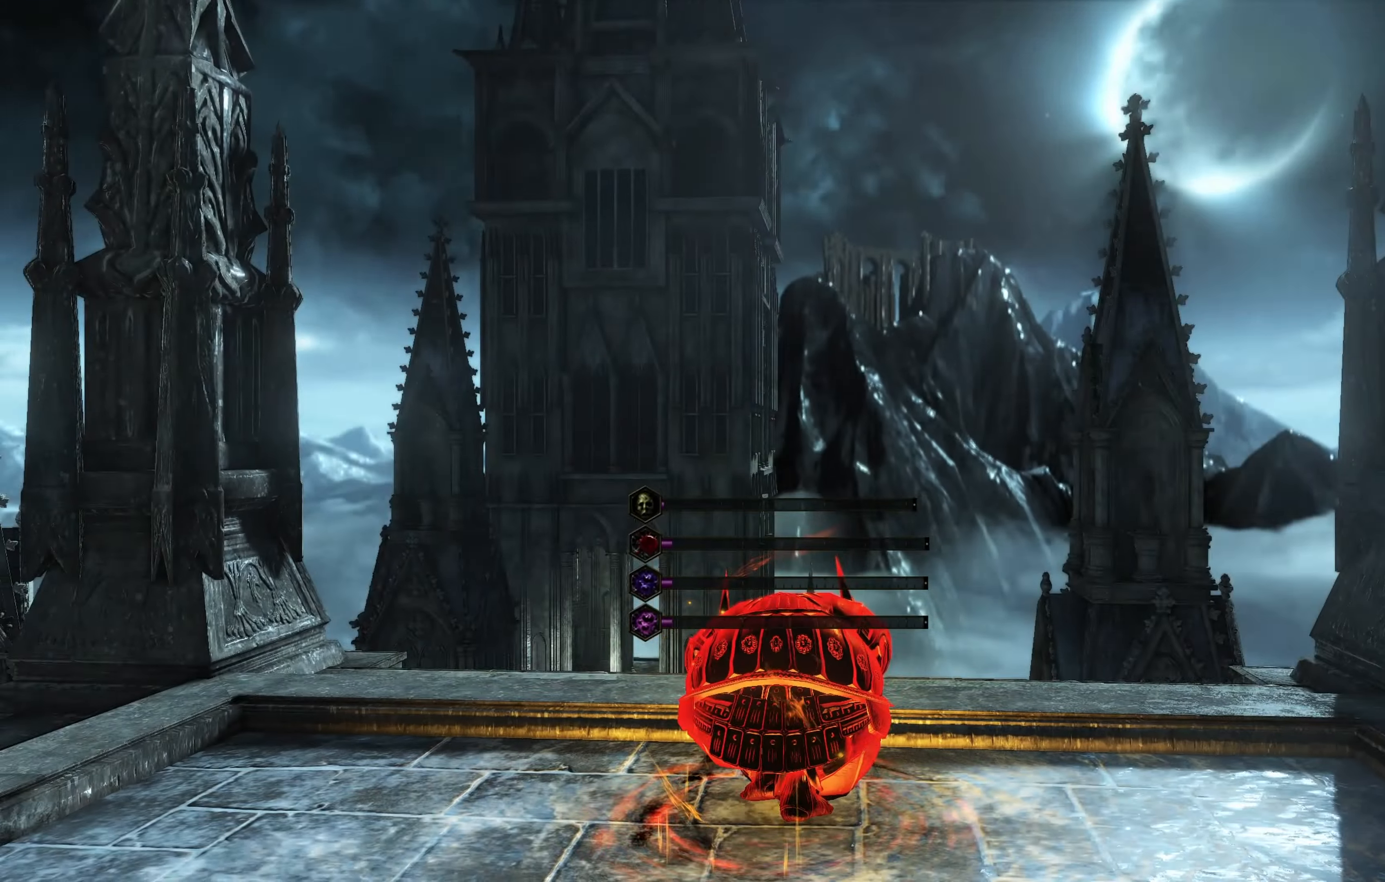
{"buttons": [], "left_stick": "center", "right_stick": "down-left", "events": []}
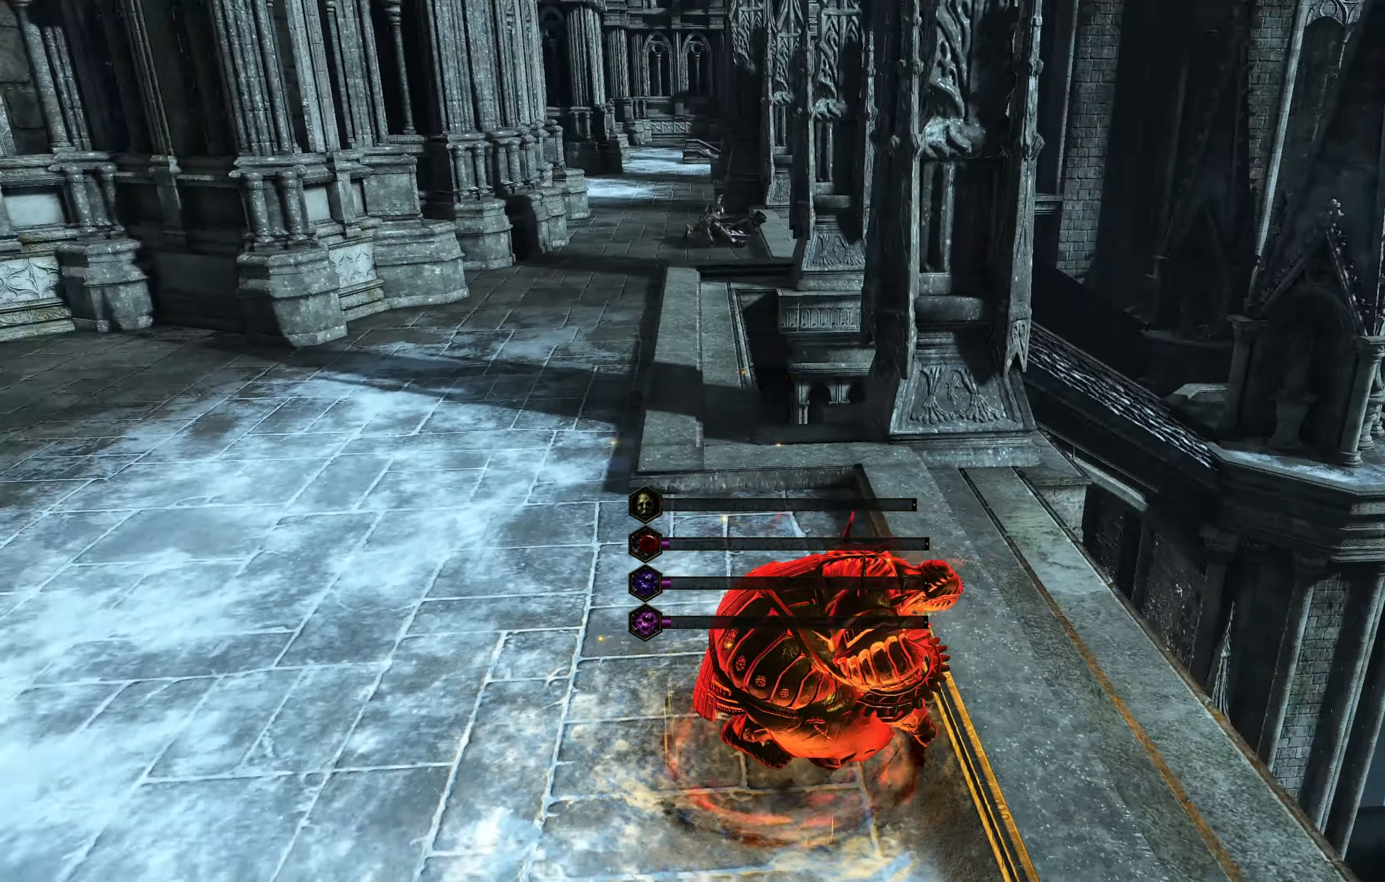
{"buttons": [], "left_stick": "center", "right_stick": "center", "events": [[350, "right_stick", "center"]]}
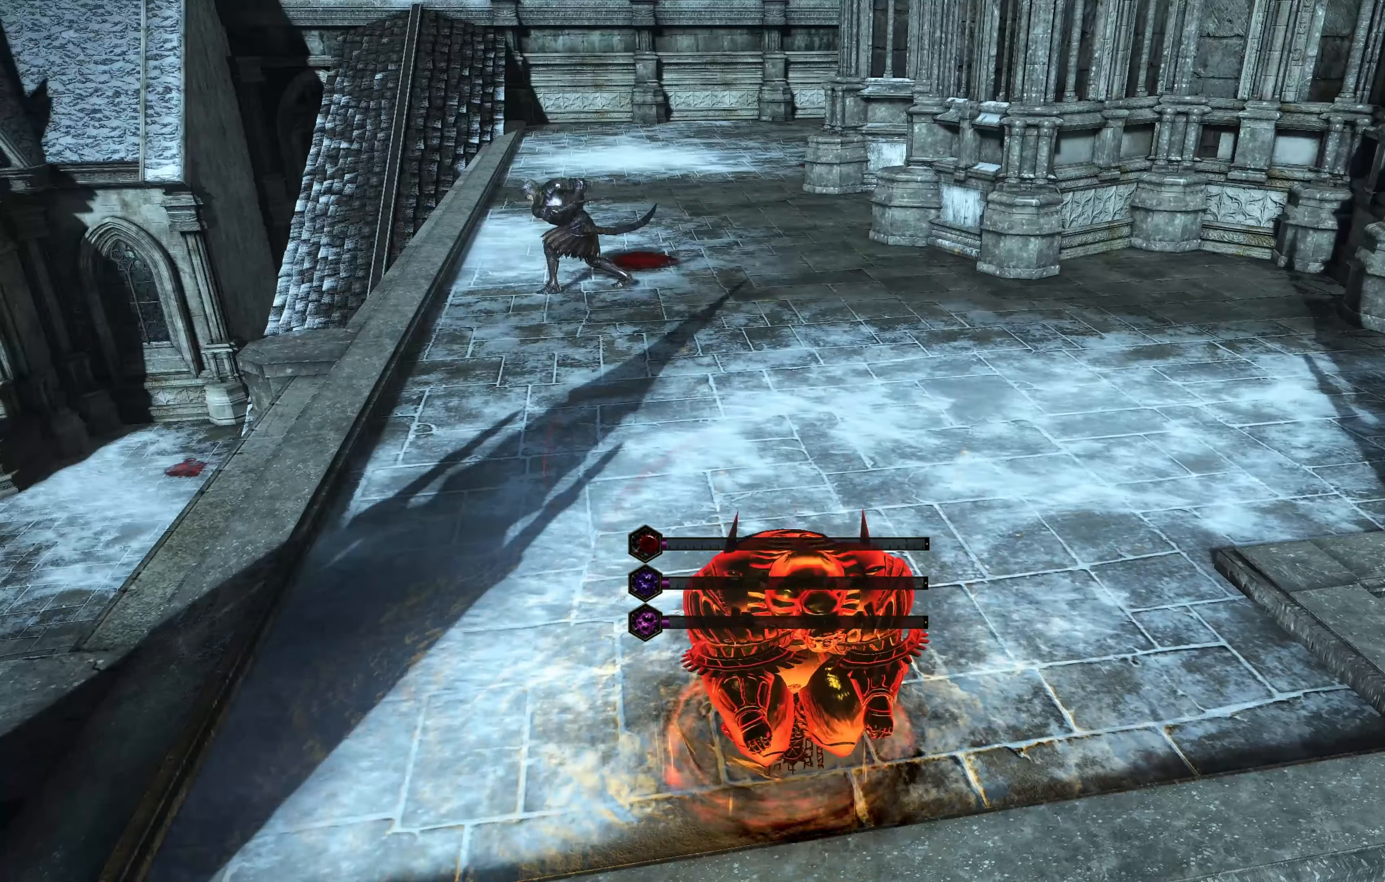
{"buttons": [], "left_stick": "center", "right_stick": "center", "events": []}
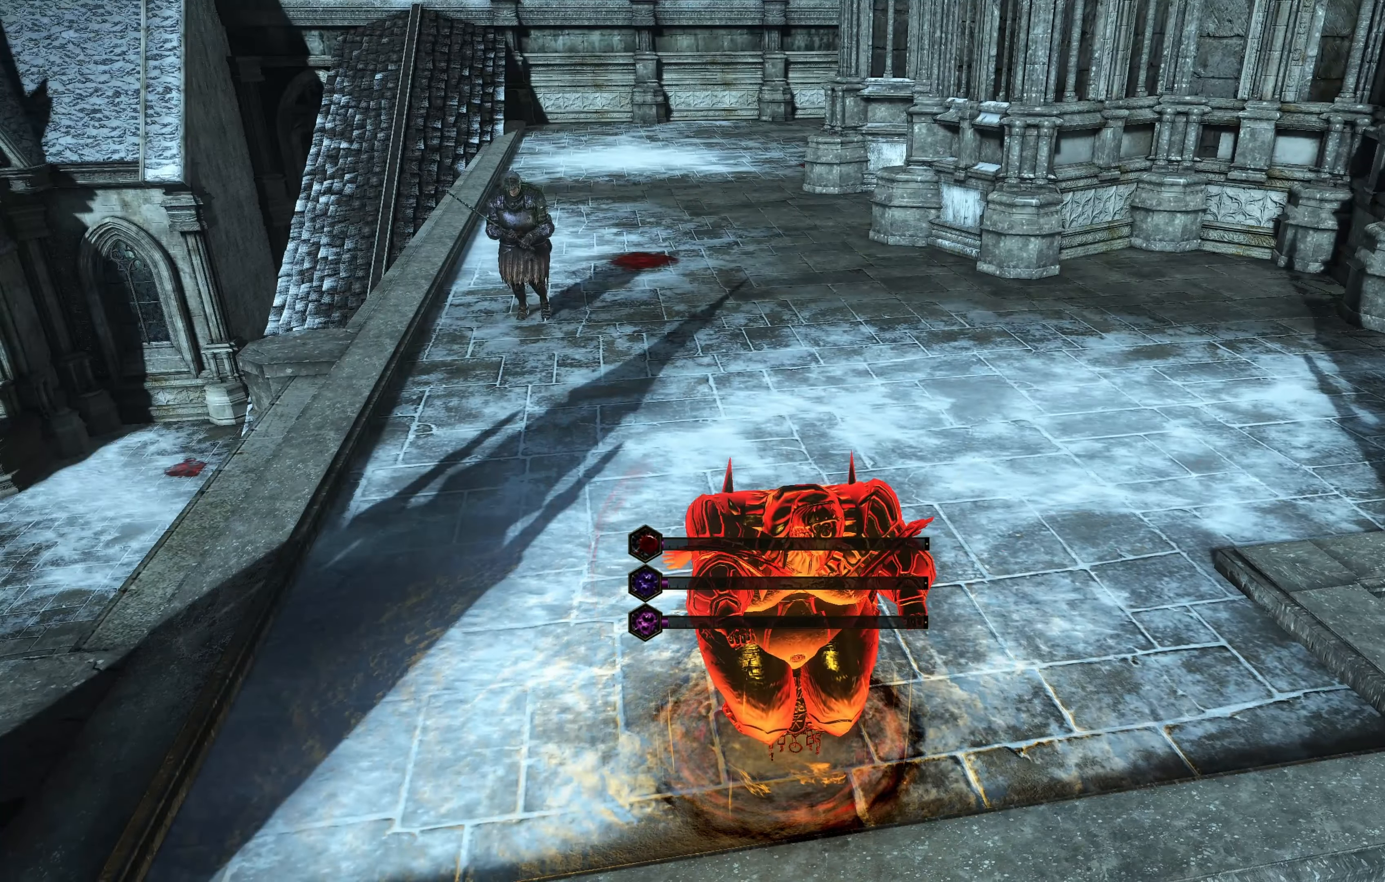
{"buttons": [], "left_stick": "center", "right_stick": "center", "events": [[67, "R3", "down"], [200, "R3", "up"]]}
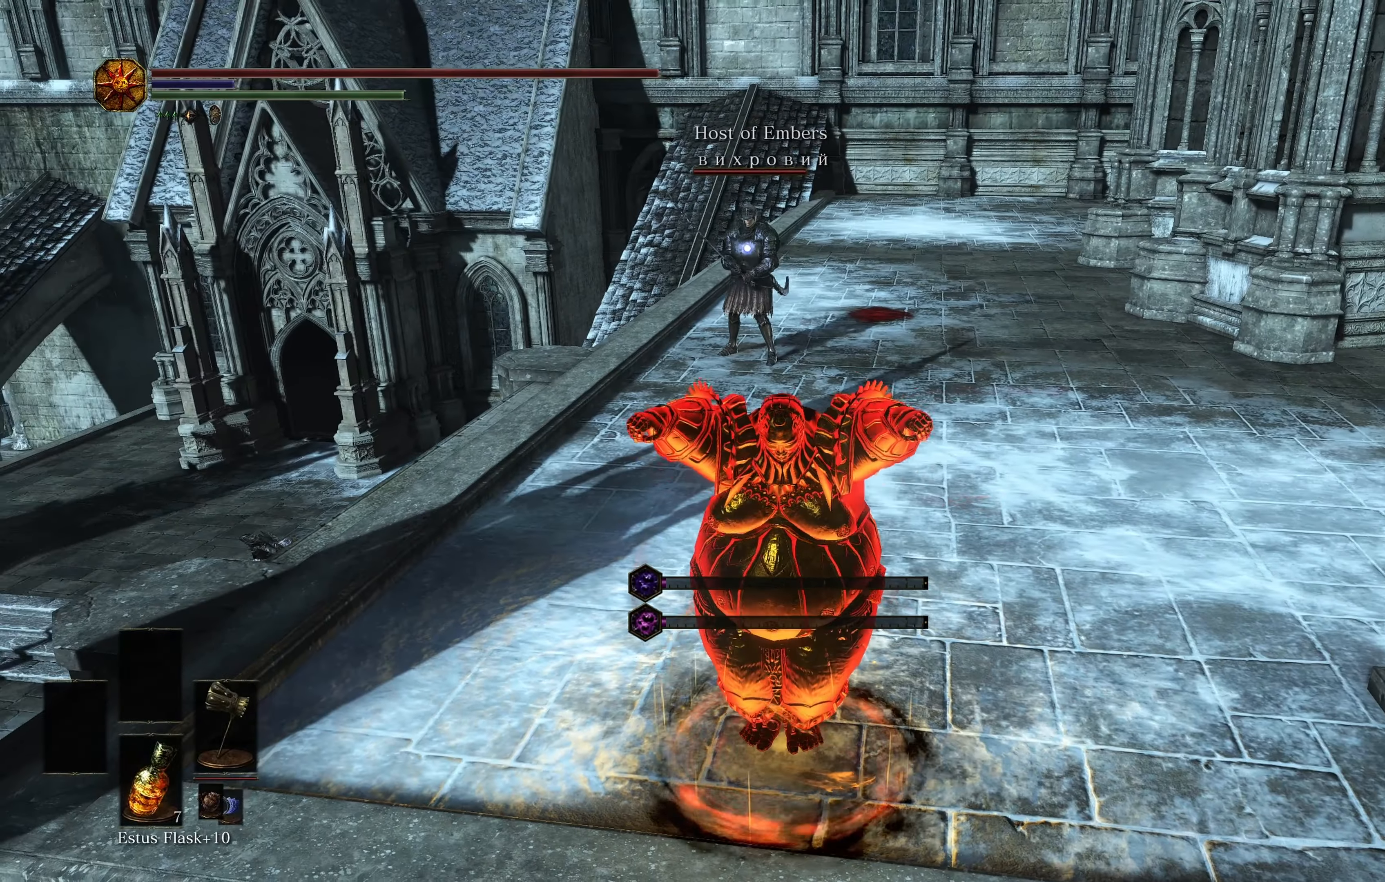
{"buttons": [], "left_stick": "center", "right_stick": "center", "events": [[183, "START", "down"], [266, "START", "up"], [266, "right_stick", "down-right"], [333, "right_stick", "center"], [383, "A", "down"], [500, "A", "up"]]}
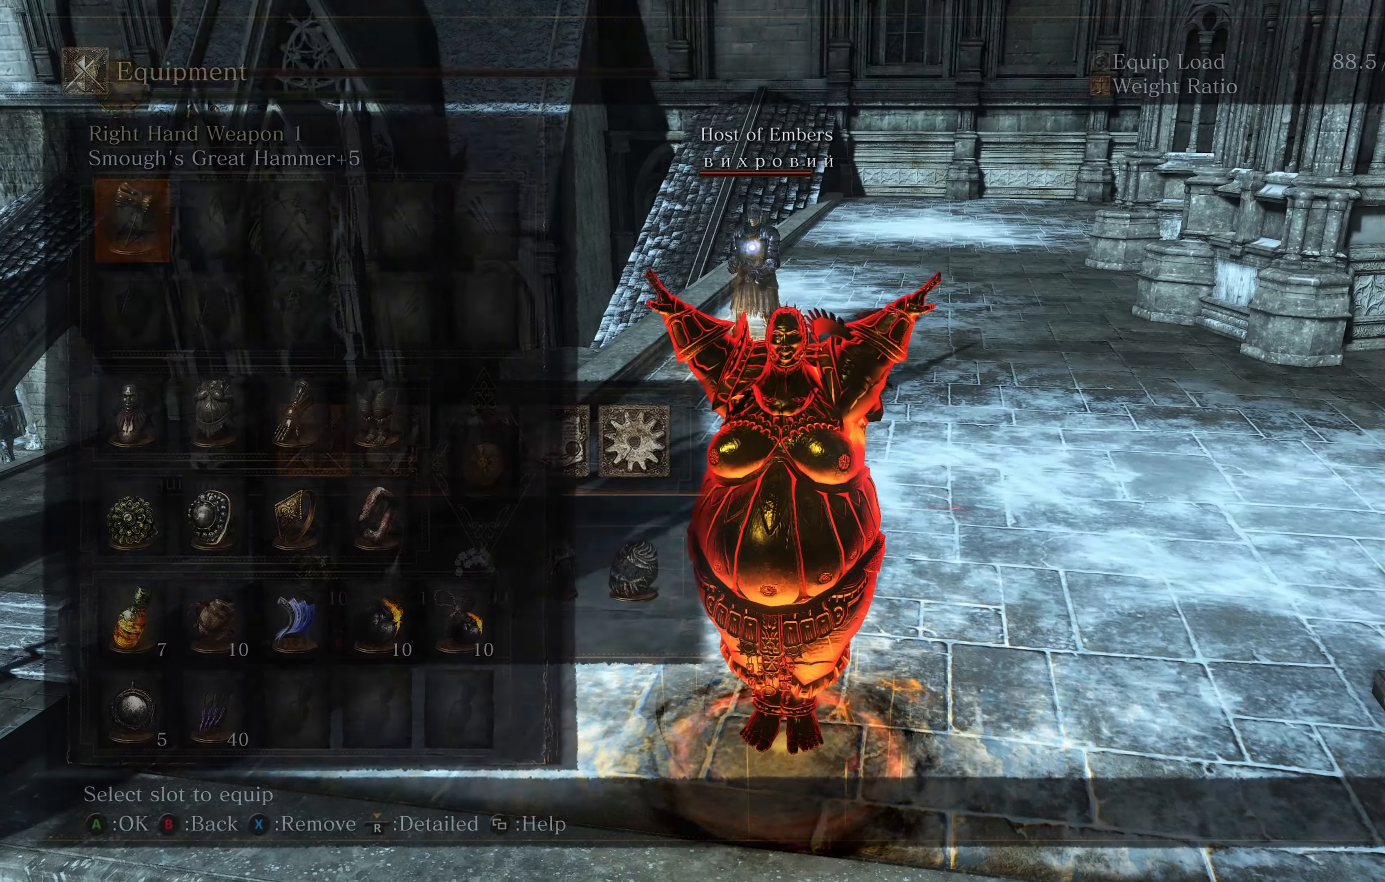
{"buttons": [], "left_stick": "center", "right_stick": "center", "events": [[367, "X", "down"], [450, "X", "up"]]}
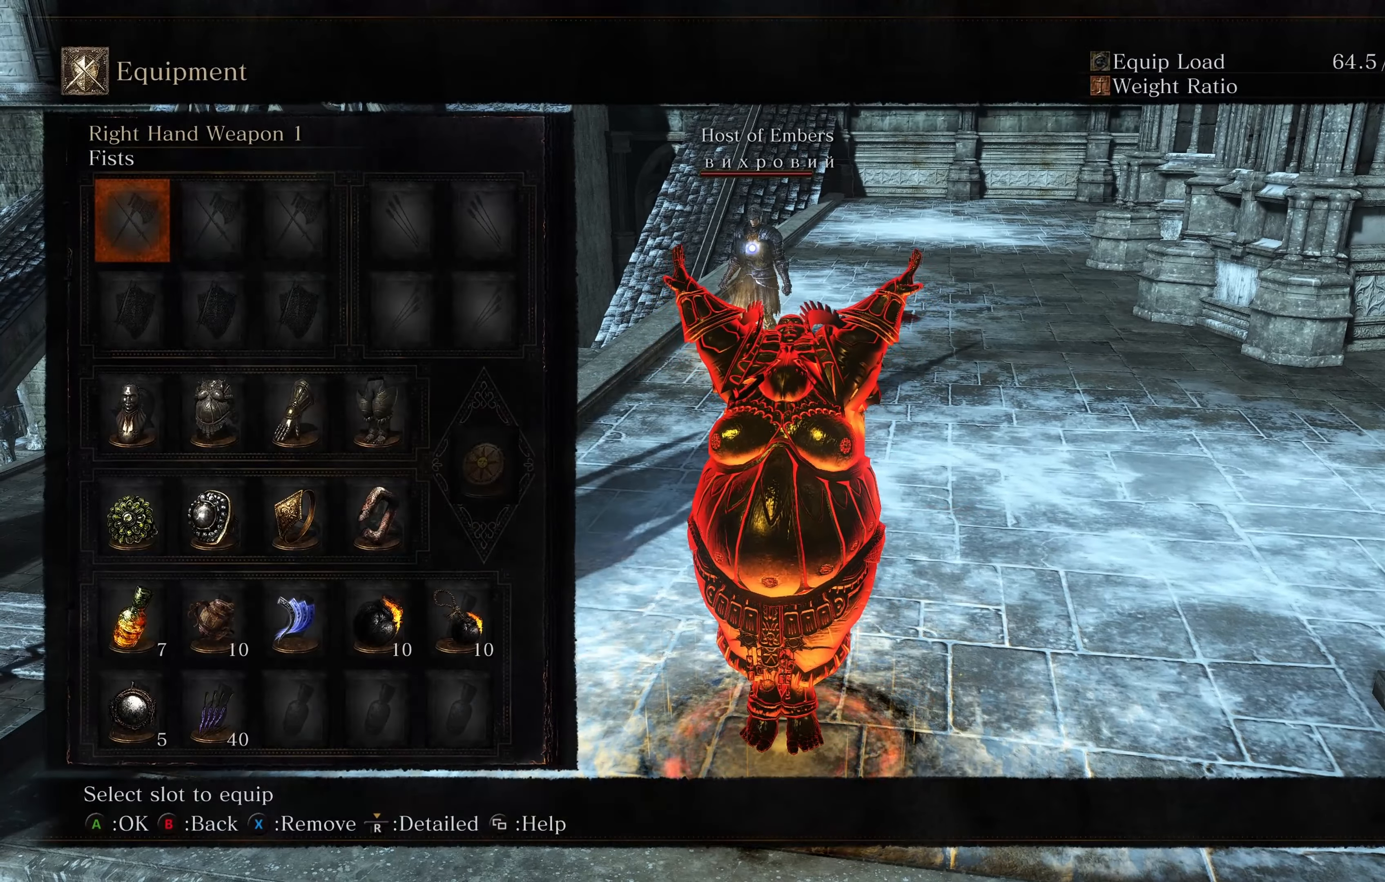
{"buttons": [], "left_stick": "center", "right_stick": "center", "events": [[83, "START", "down"], [166, "START", "up"]]}
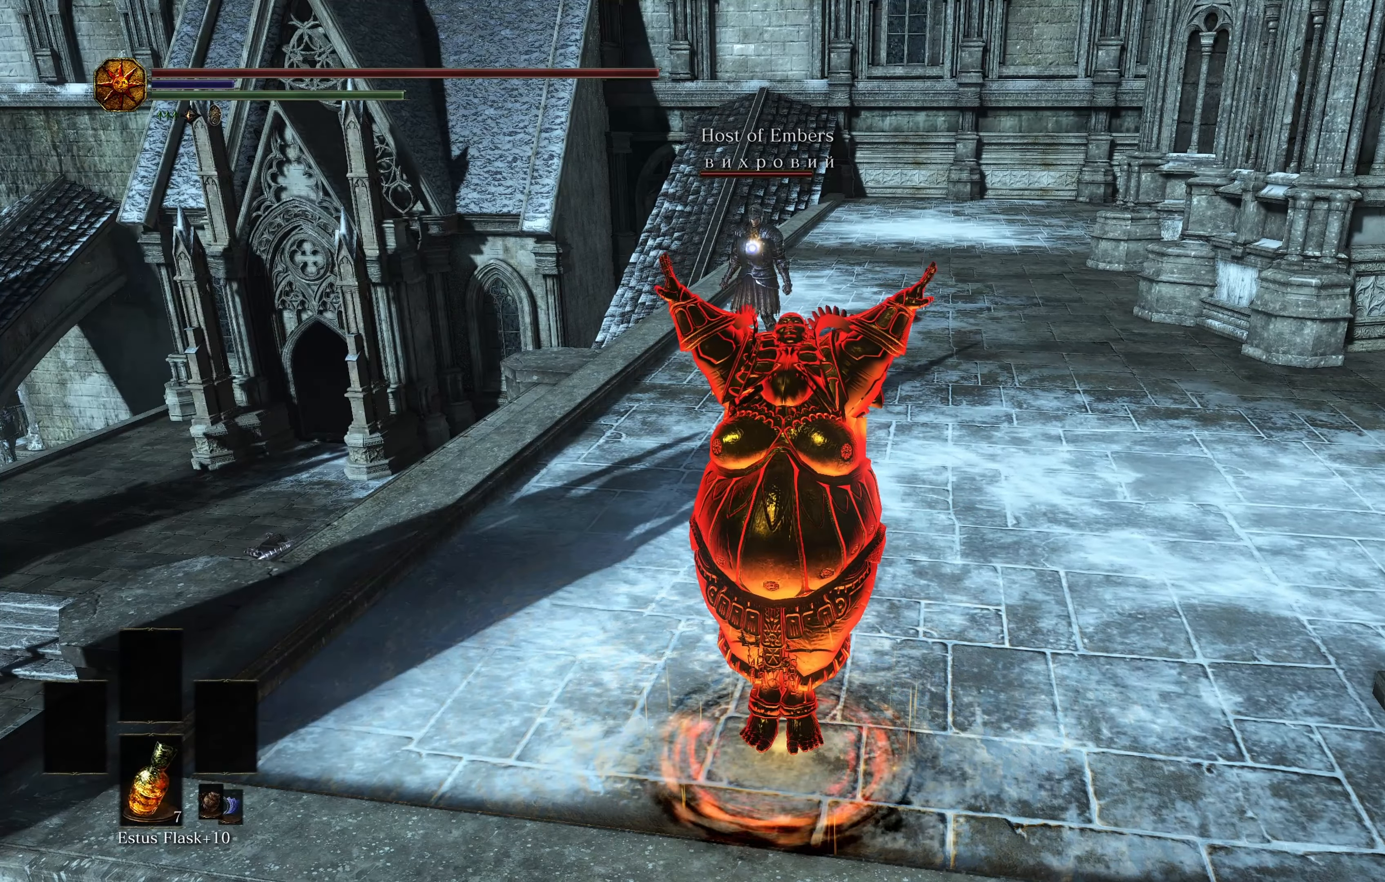
{"buttons": ["START"], "left_stick": "center", "right_stick": "center", "events": [[434, "START", "down"]]}
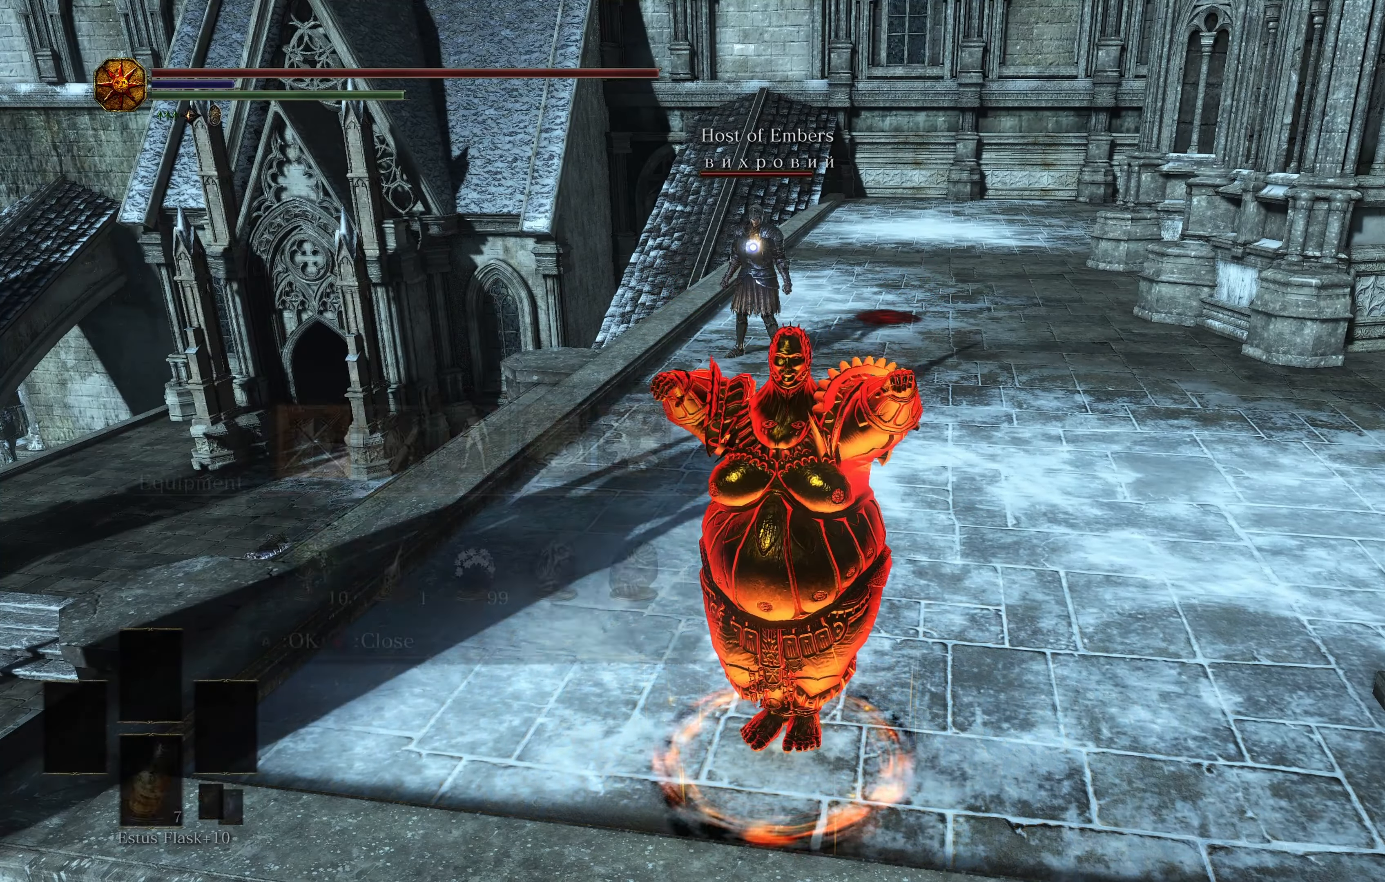
{"buttons": [], "left_stick": "center", "right_stick": "center", "events": [[50, "START", "up"], [133, "DPAD_DOWN", "down"], [250, "DPAD_DOWN", "up"], [300, "A", "down"], [467, "A", "up"]]}
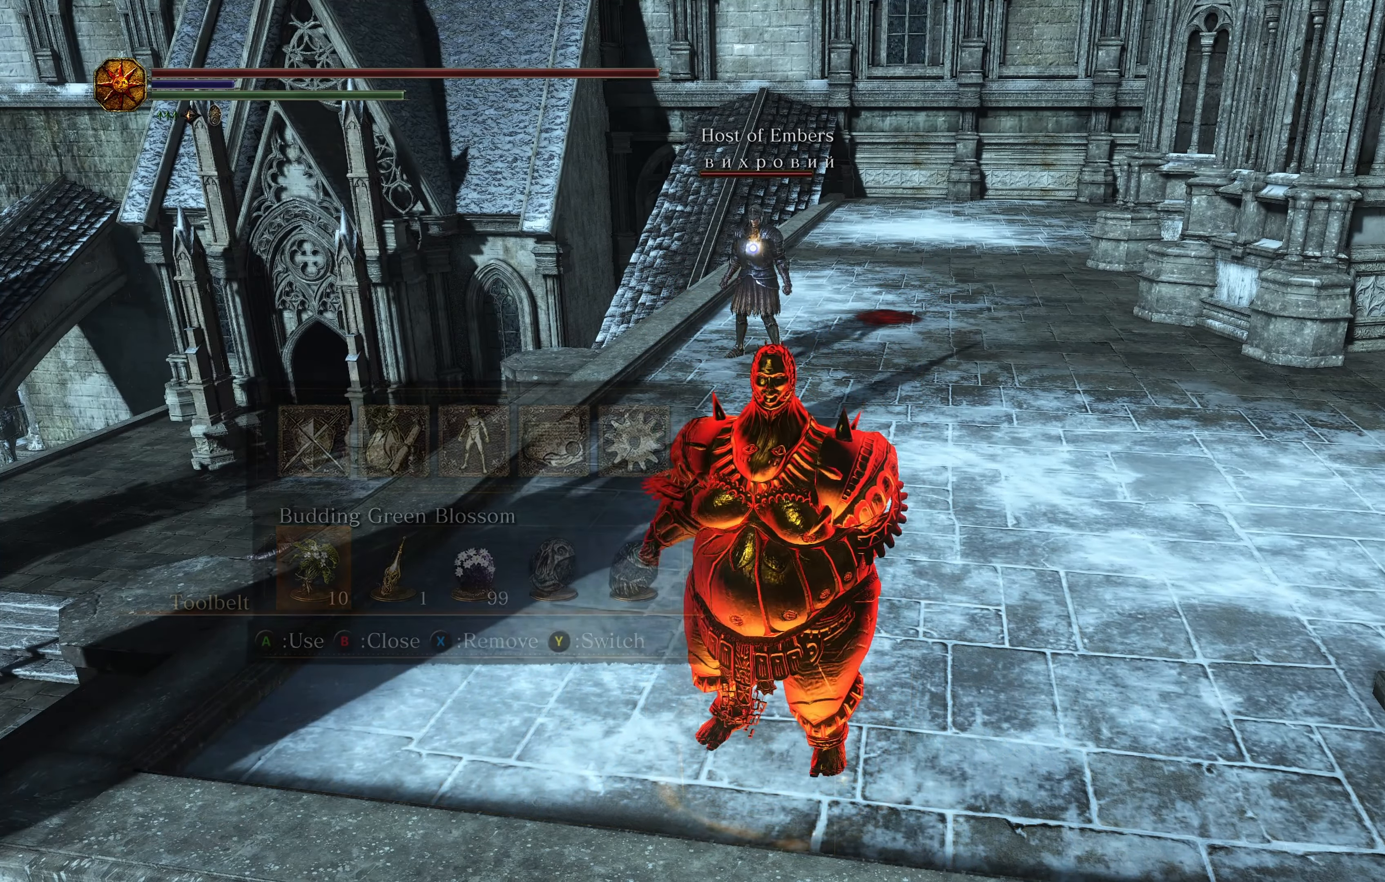
{"buttons": [], "left_stick": "center", "right_stick": "center", "events": []}
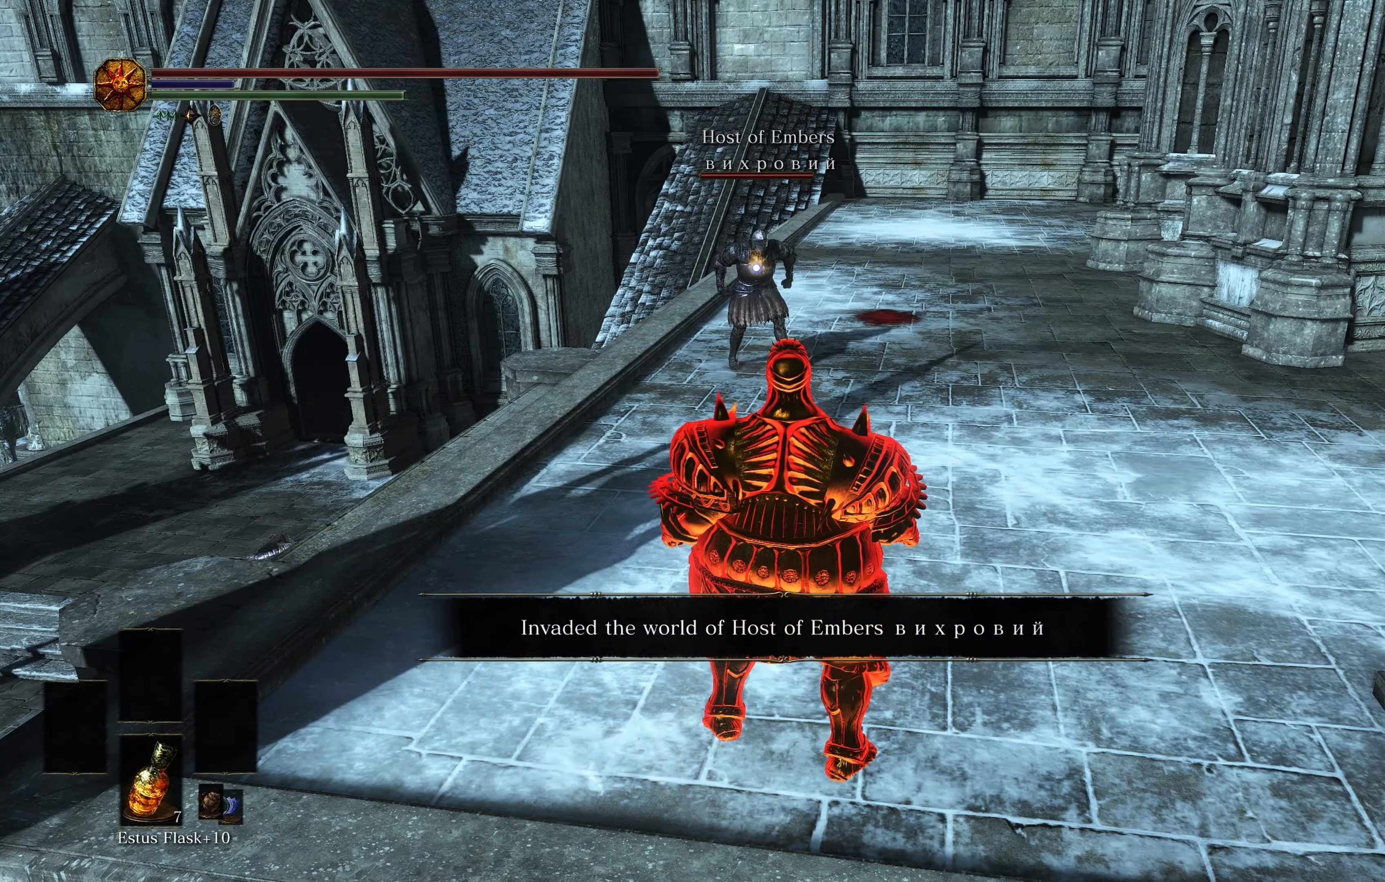
{"buttons": [], "left_stick": "center", "right_stick": "center", "events": [[233, "START", "down"], [350, "START", "up"], [383, "DPAD_DOWN", "down"], [483, "DPAD_DOWN", "up"]]}
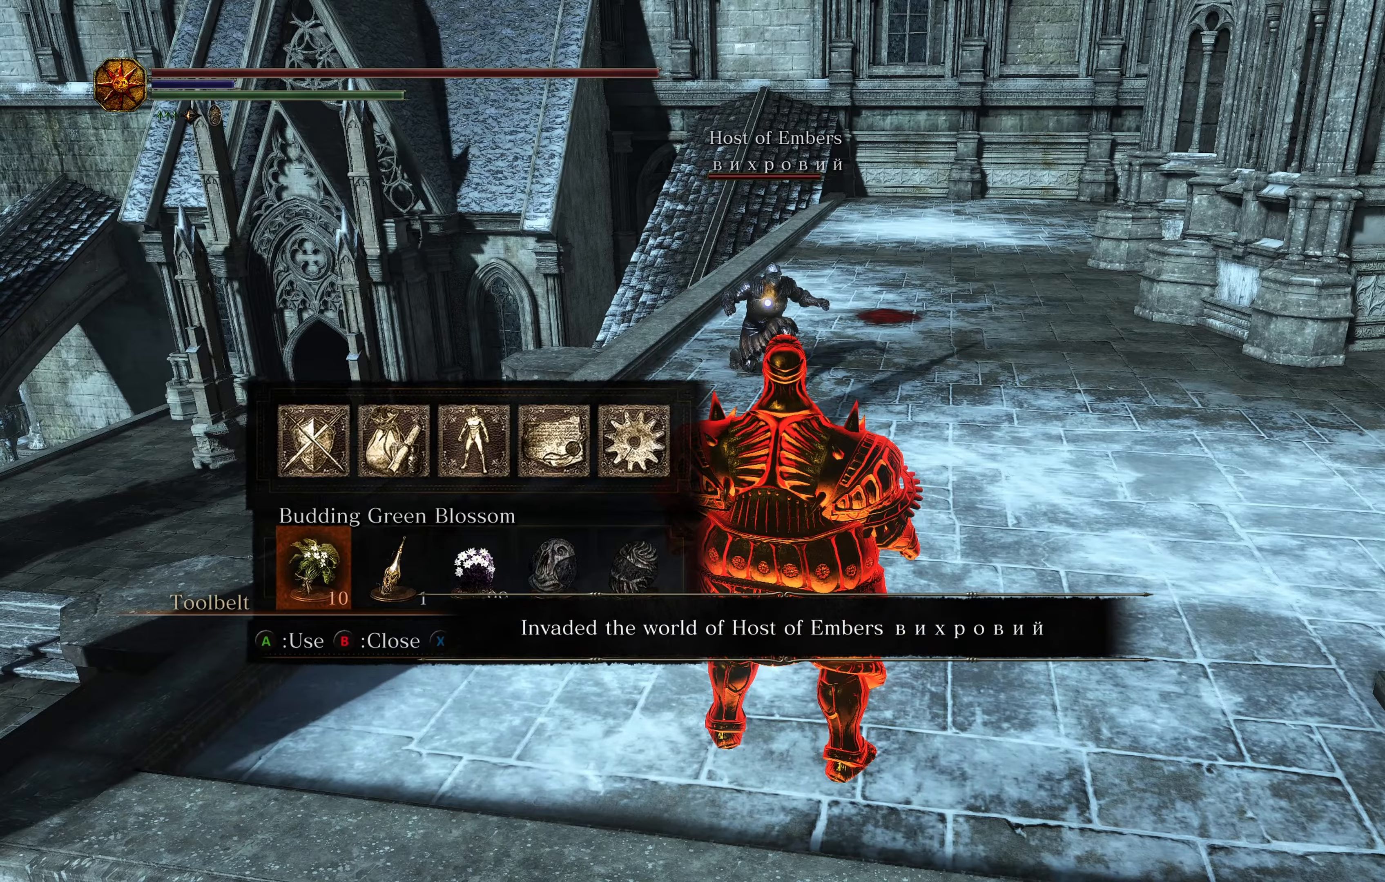
{"buttons": ["R3"], "left_stick": "center", "right_stick": "center", "events": [[17, "A", "down"], [100, "A", "up"], [501, "R3", "down"]]}
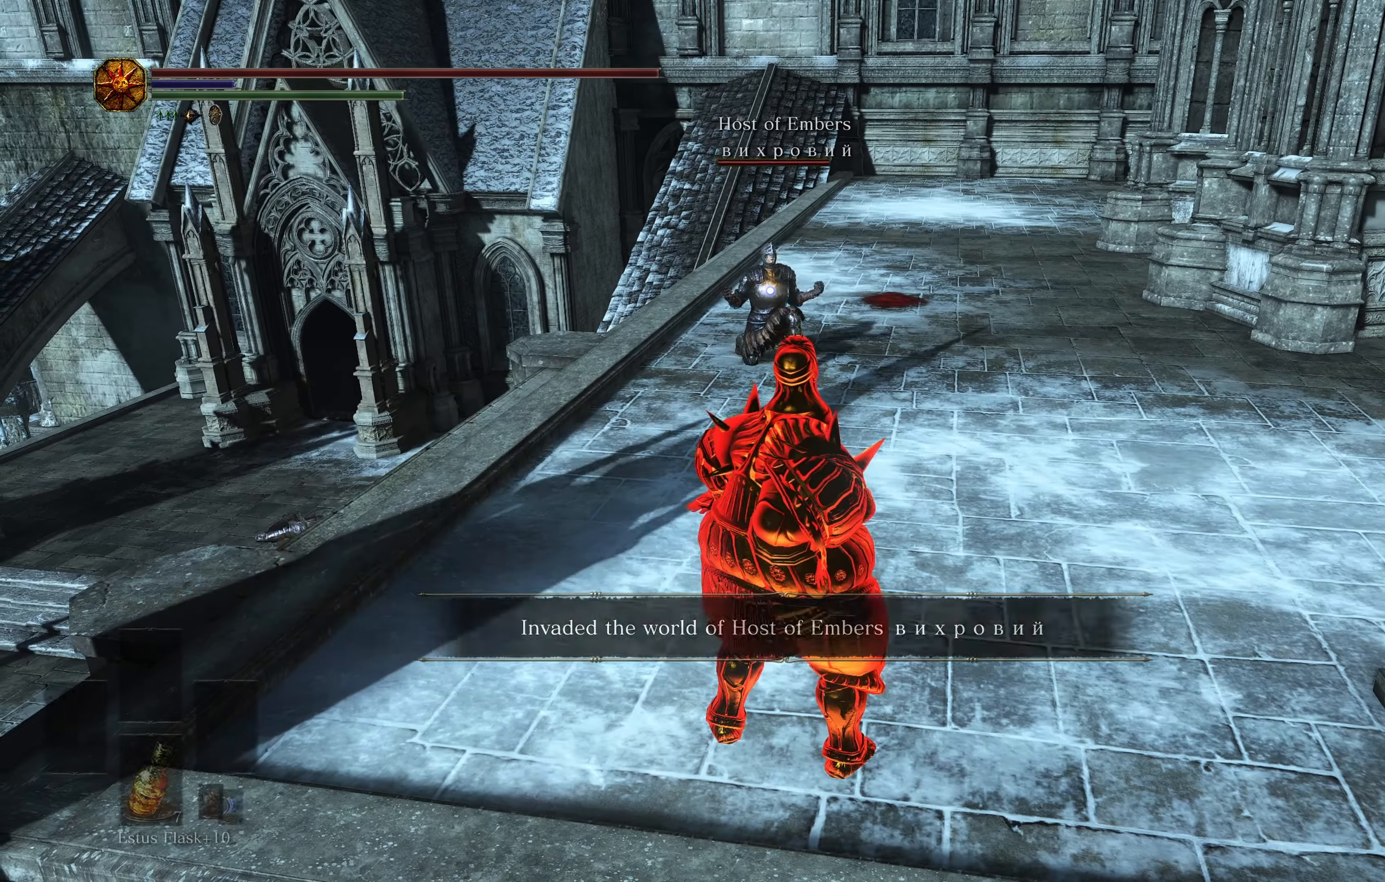
{"buttons": [], "left_stick": "down", "right_stick": "center", "events": [[83, "R3", "up"], [383, "left_stick", "down-left"], [500, "left_stick", "down"]]}
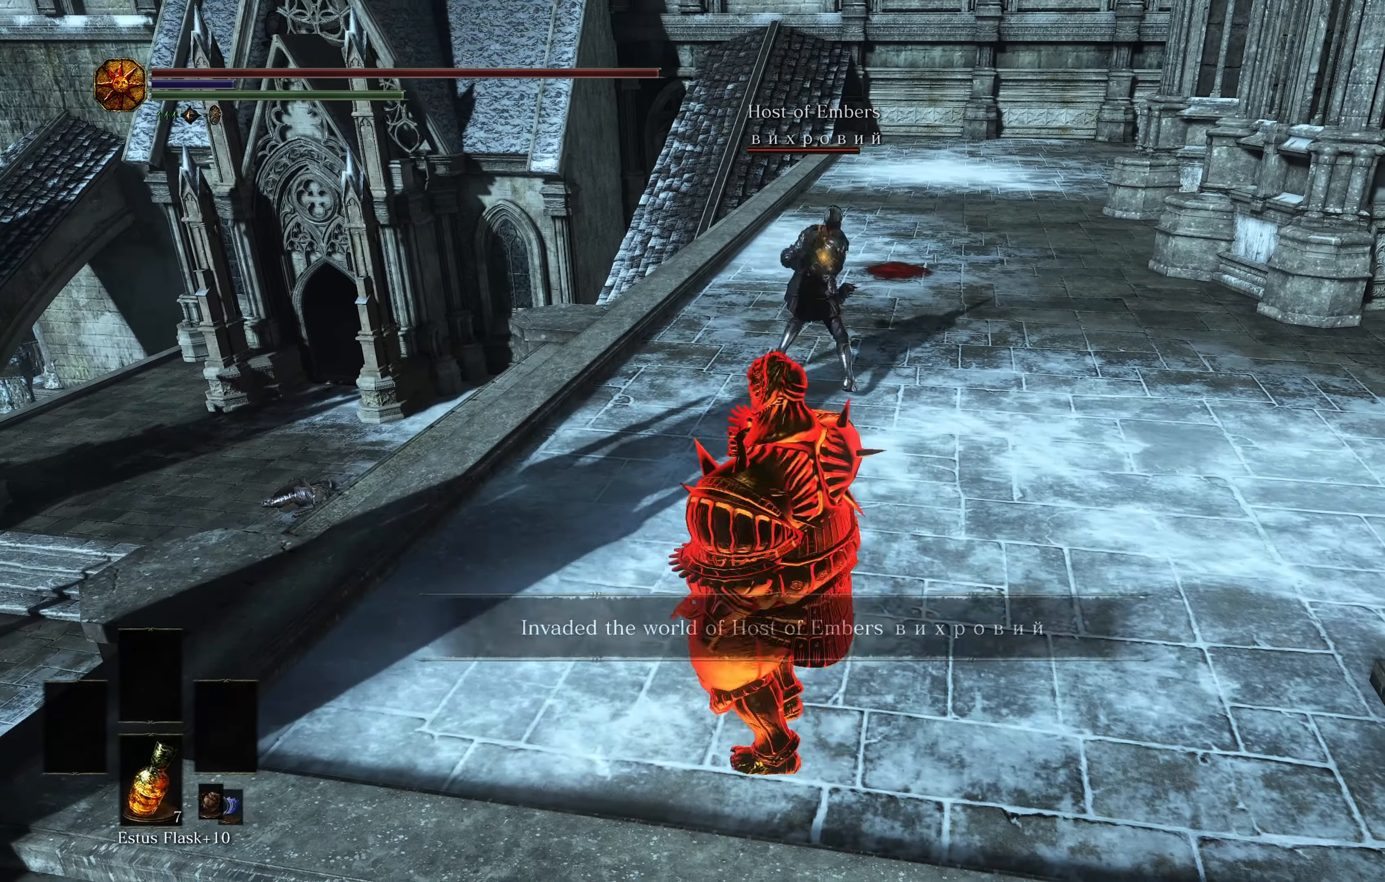
{"buttons": [], "left_stick": "up-right", "right_stick": "center", "events": [[67, "left_stick", "center"], [117, "R3", "down"], [200, "R3", "up"], [350, "left_stick", "up-right"]]}
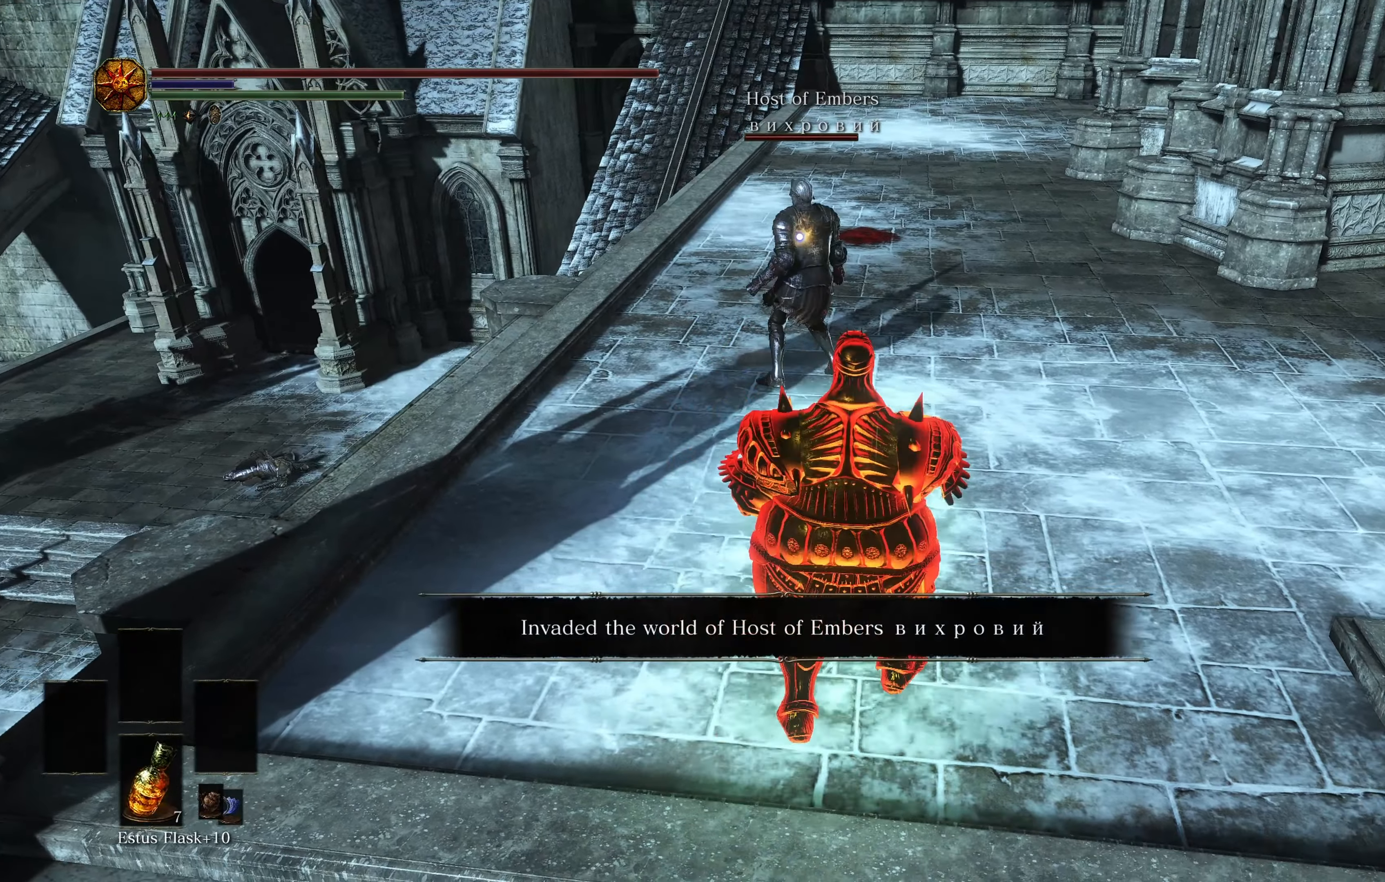
{"buttons": [], "left_stick": "right", "right_stick": "center", "events": [[16, "START", "down"], [100, "START", "up"], [233, "A", "down"], [233, "left_stick", "down-right"], [333, "A", "up"], [383, "A", "down"], [417, "left_stick", "right"], [467, "A", "up"]]}
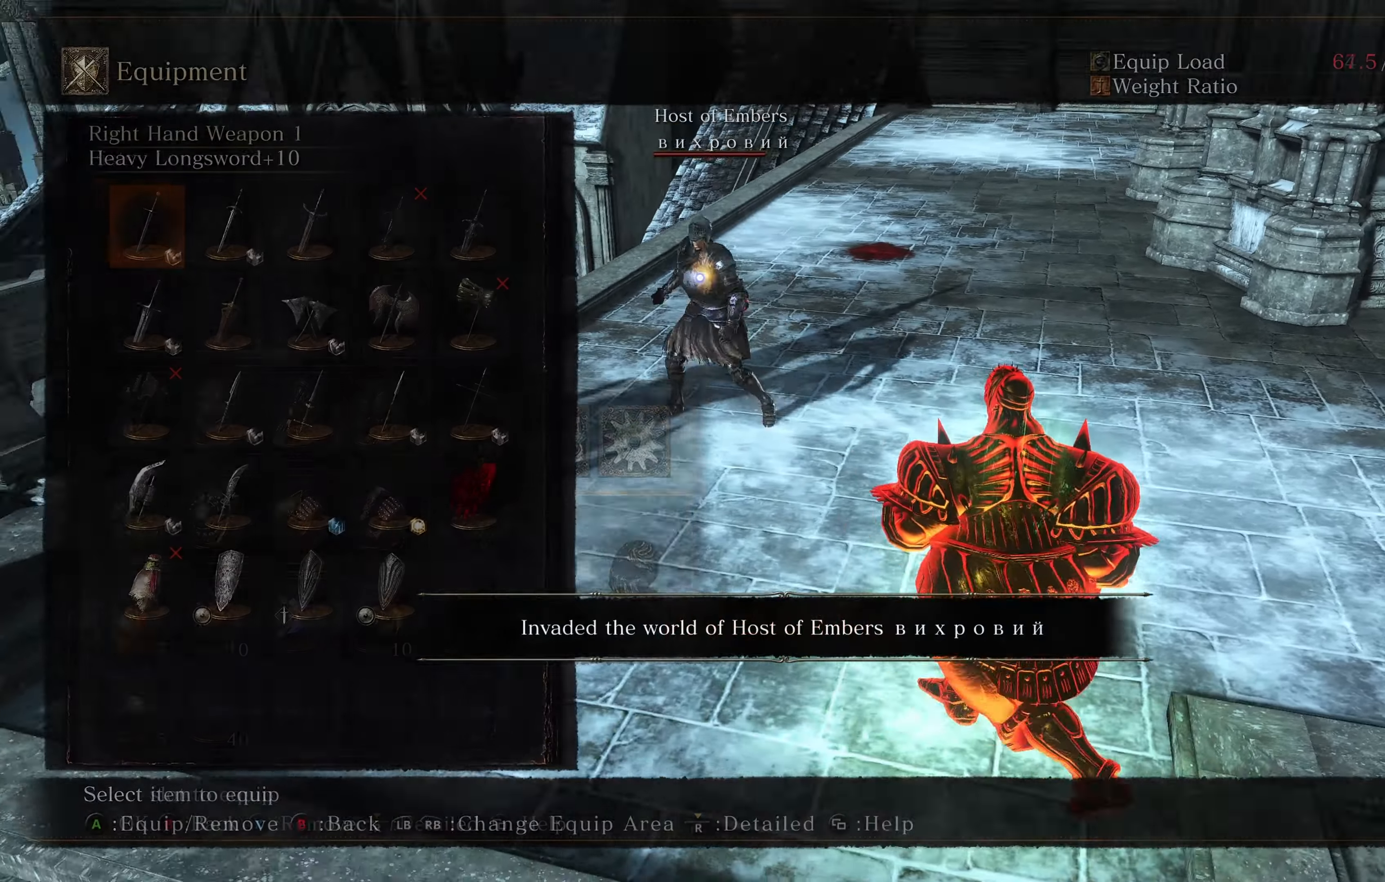
{"buttons": ["DPAD_LEFT"], "left_stick": "right", "right_stick": "center", "events": [[200, "DPAD_DOWN", "down"], [450, "DPAD_DOWN", "up"], [484, "DPAD_LEFT", "down"]]}
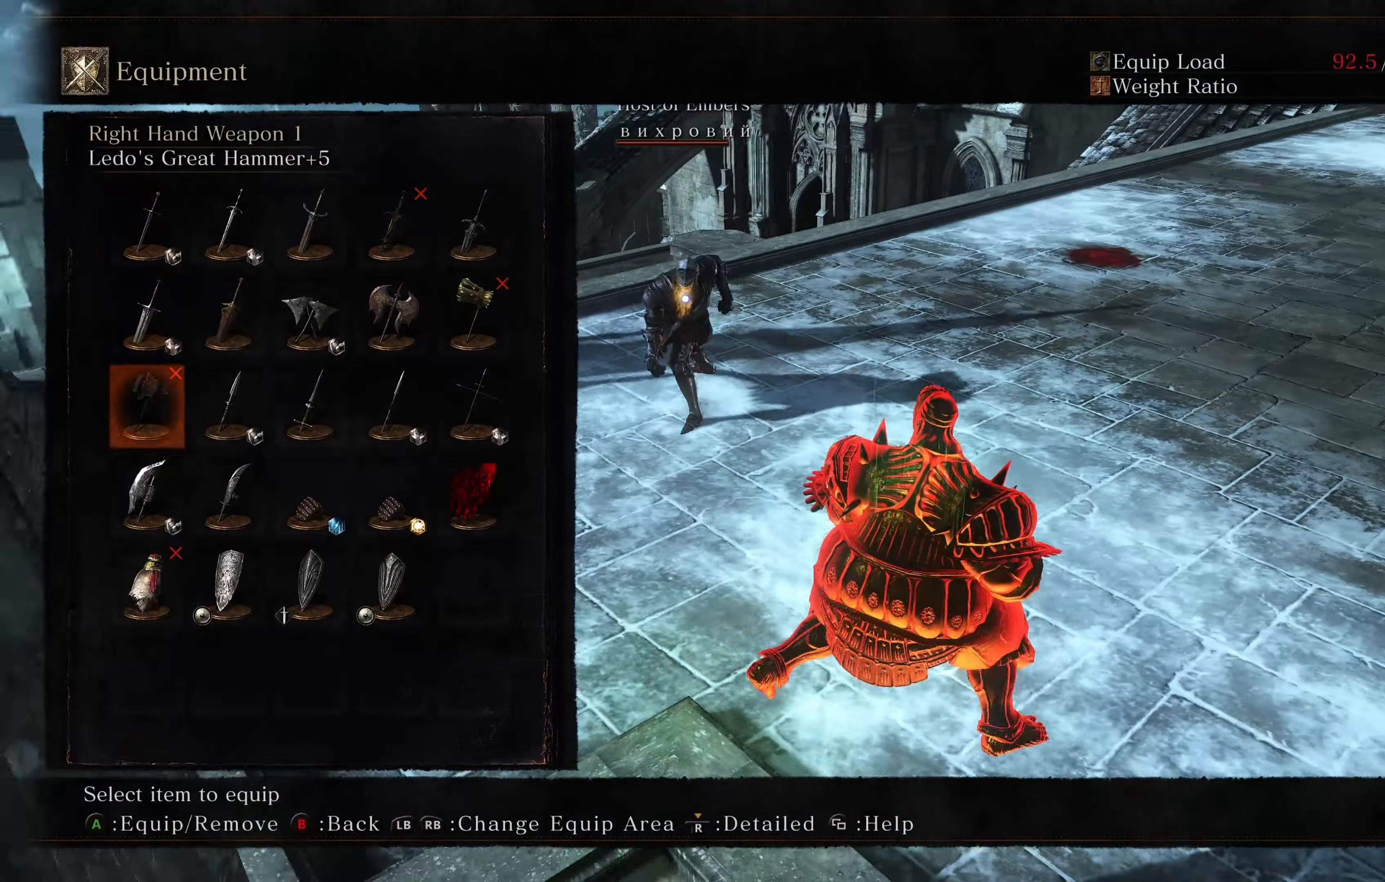
{"buttons": [], "left_stick": "right", "right_stick": "center", "events": [[100, "DPAD_LEFT", "up"], [350, "A", "down"], [467, "A", "up"]]}
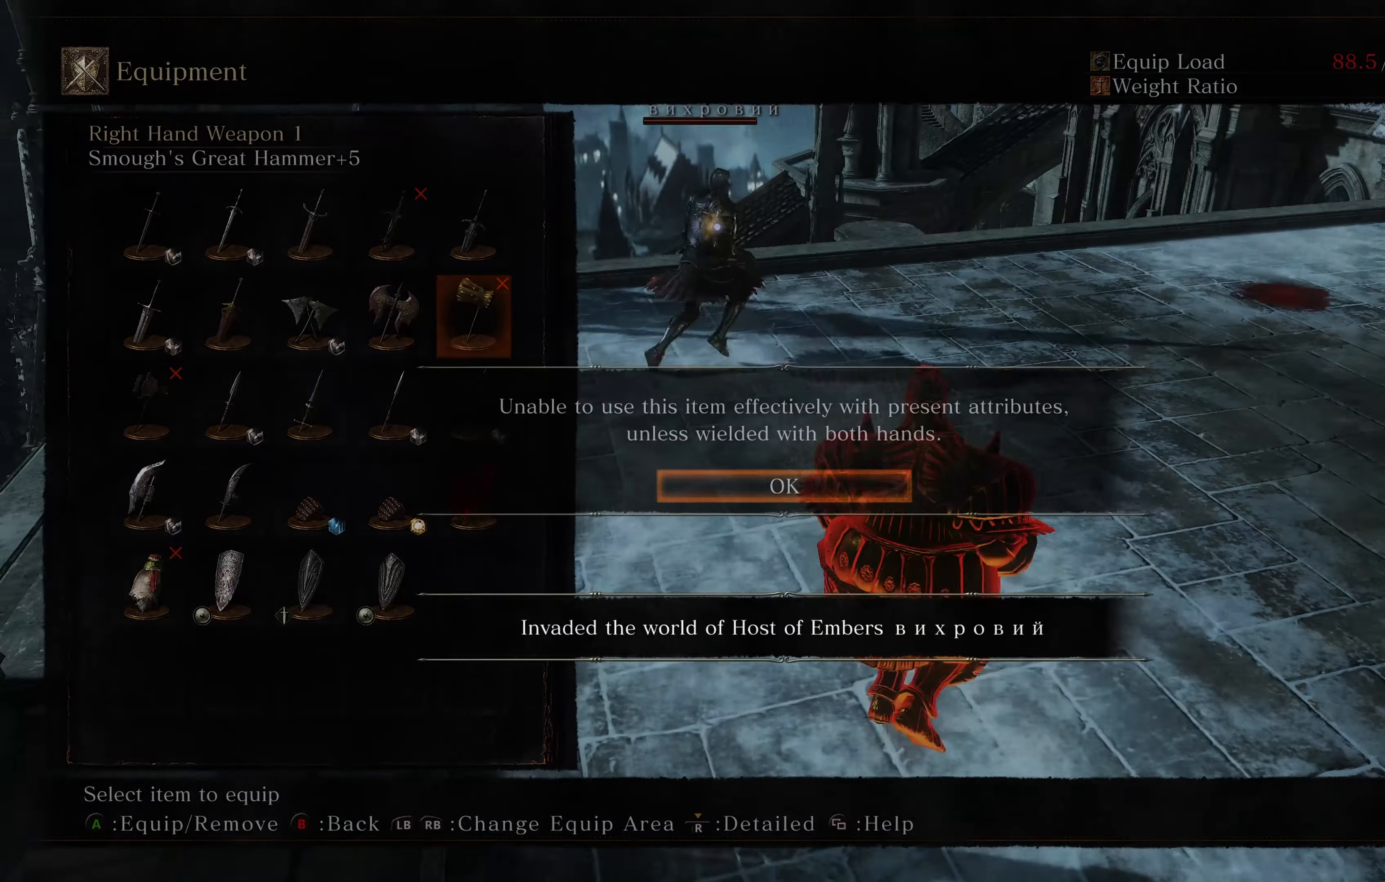
{"buttons": ["START"], "left_stick": "down-left", "right_stick": "center", "events": [[184, "left_stick", "down-right"], [217, "A", "down"], [367, "A", "up"], [450, "left_stick", "down-left"], [467, "START", "down"]]}
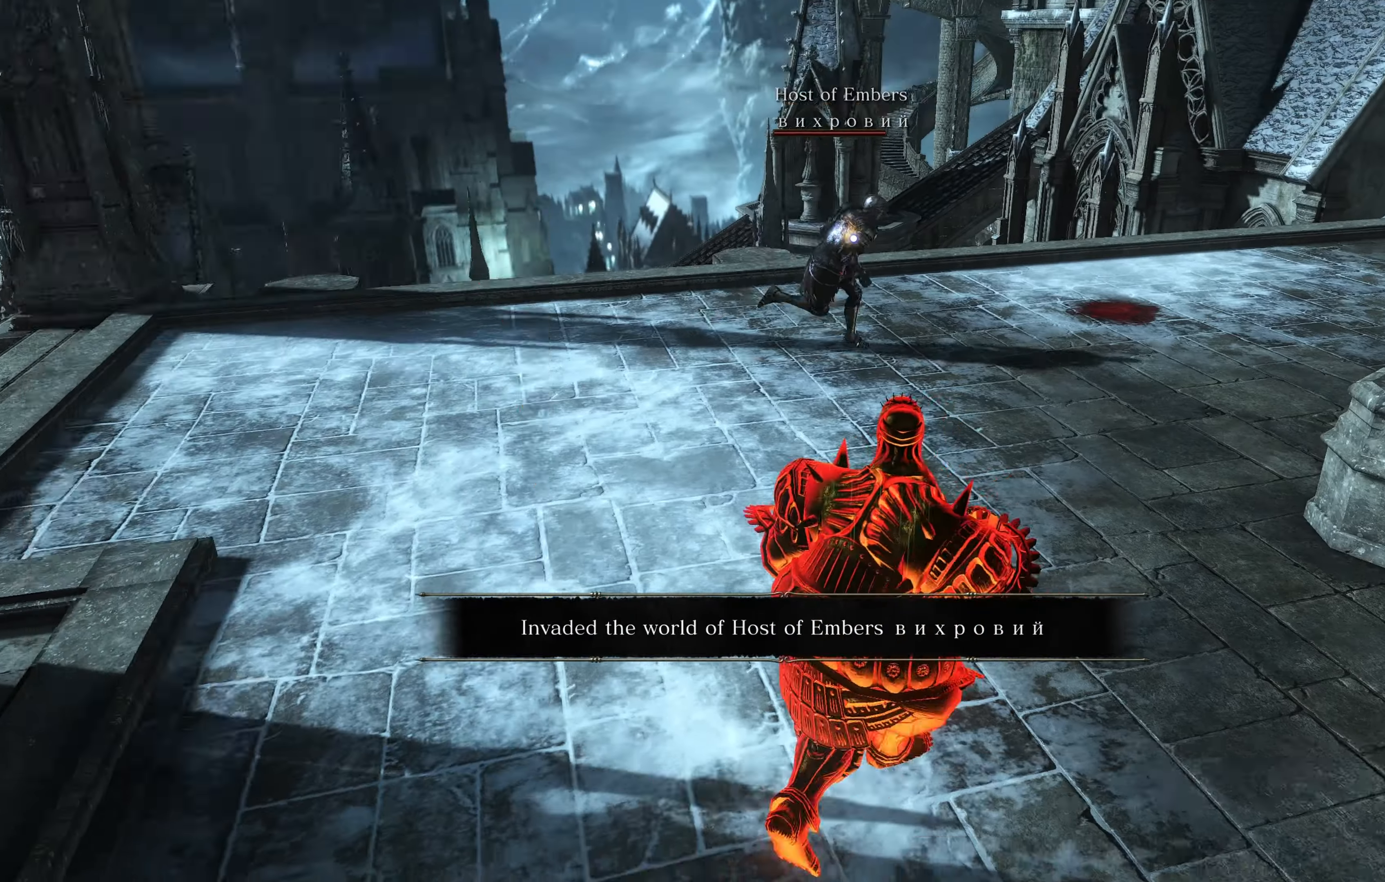
{"buttons": [], "left_stick": "up", "right_stick": "down", "events": [[83, "START", "up"], [83, "left_stick", "up-left"], [116, "Y", "down"], [150, "left_stick", "up"], [250, "Y", "up"], [333, "R3", "down"], [483, "R3", "up"], [483, "right_stick", "down"]]}
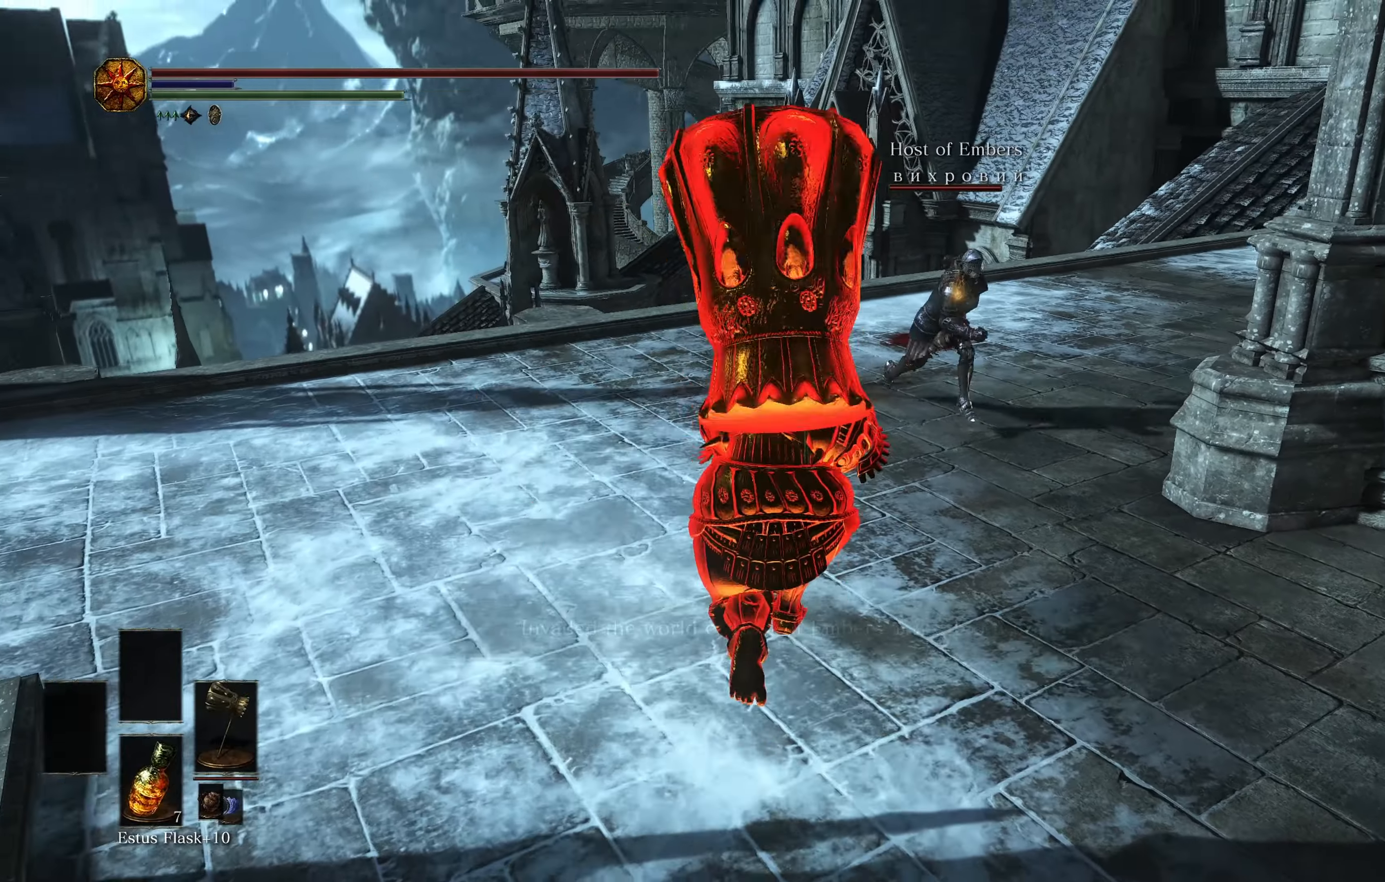
{"buttons": [], "left_stick": "up", "right_stick": "center", "events": [[267, "right_stick", "center"]]}
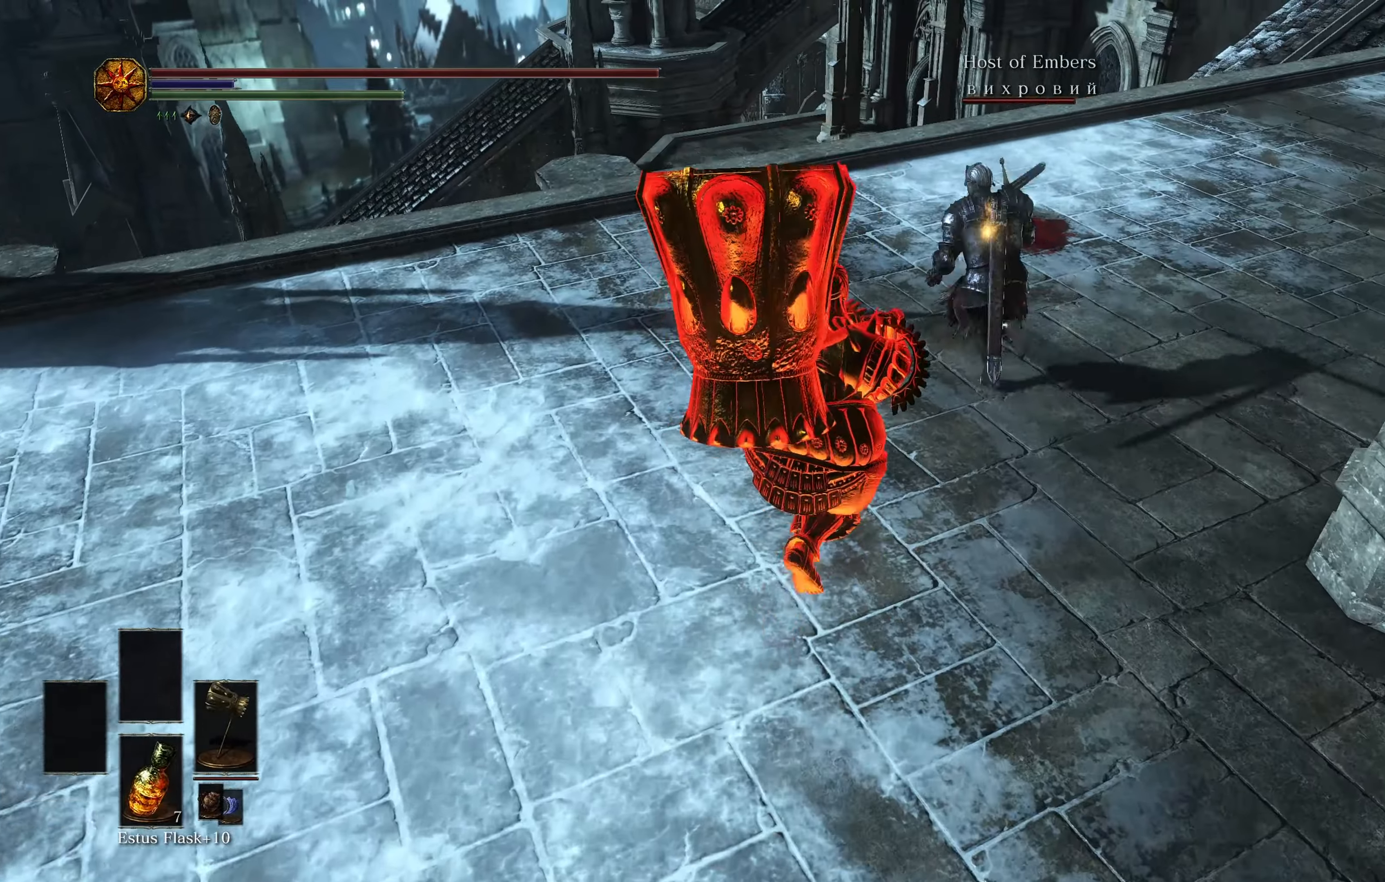
{"buttons": [], "left_stick": "up", "right_stick": "center", "events": [[216, "R1", "down"], [283, "R3", "down"], [283, "right_stick", "up-left"], [333, "R1", "up"], [383, "R3", "up"], [383, "right_stick", "center"]]}
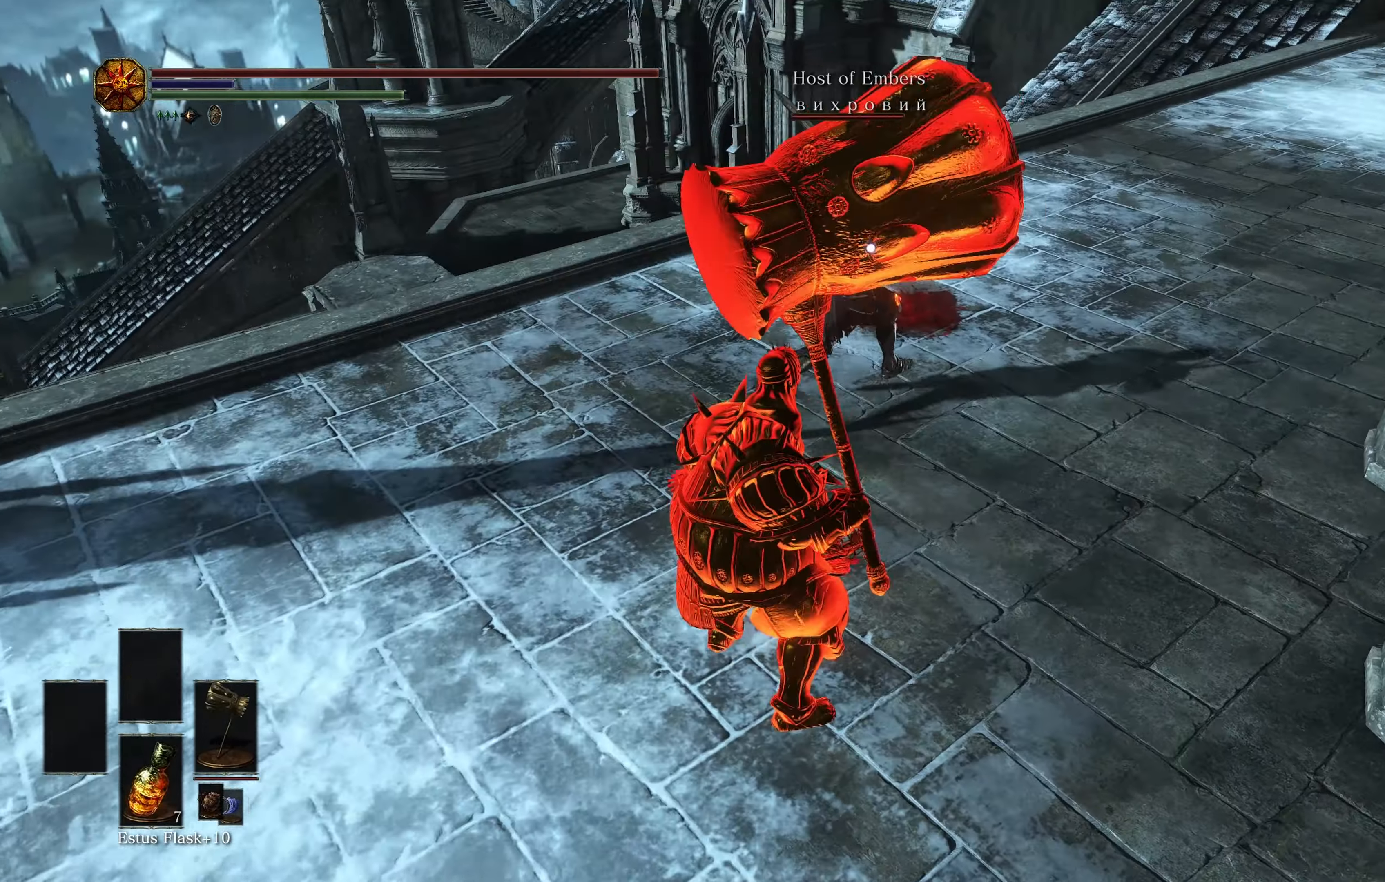
{"buttons": [], "left_stick": "up", "right_stick": "center", "events": [[284, "R3", "down"], [367, "R3", "up"]]}
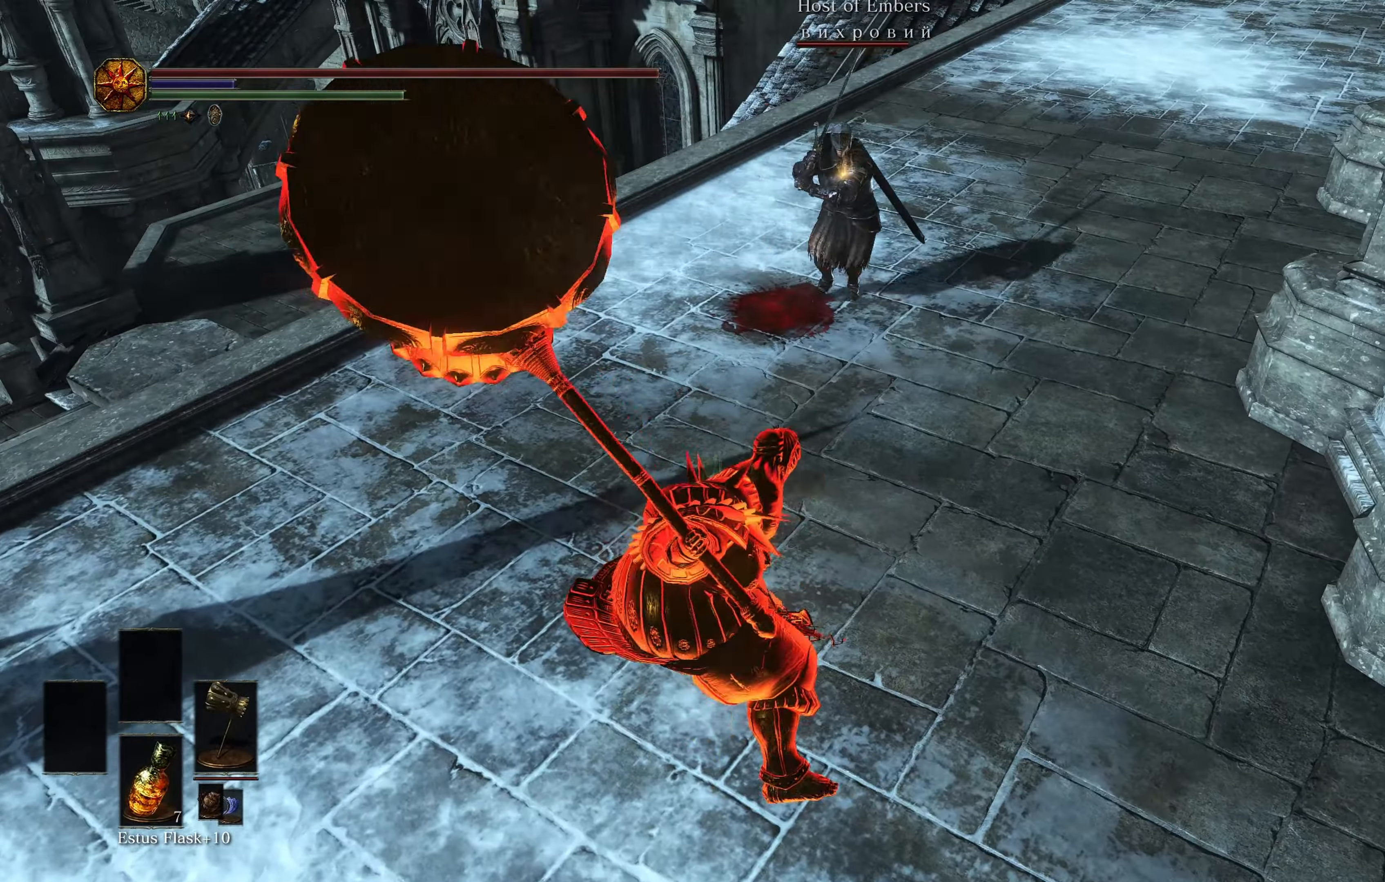
{"buttons": [], "left_stick": "down", "right_stick": "center", "events": [[233, "left_stick", "down"]]}
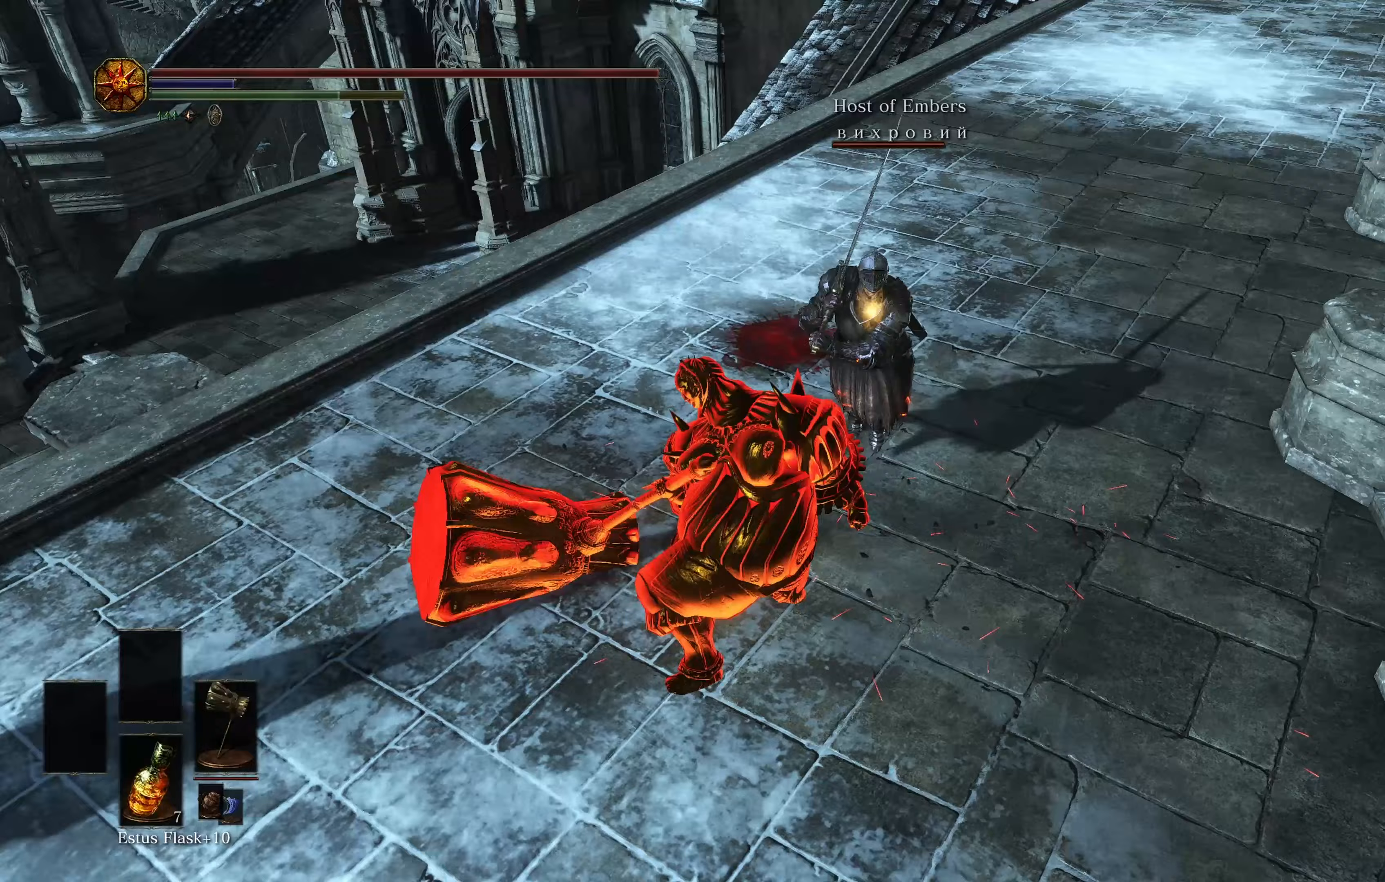
{"buttons": ["B"], "left_stick": "up", "right_stick": "center", "events": [[100, "left_stick", "up"], [200, "B", "down"]]}
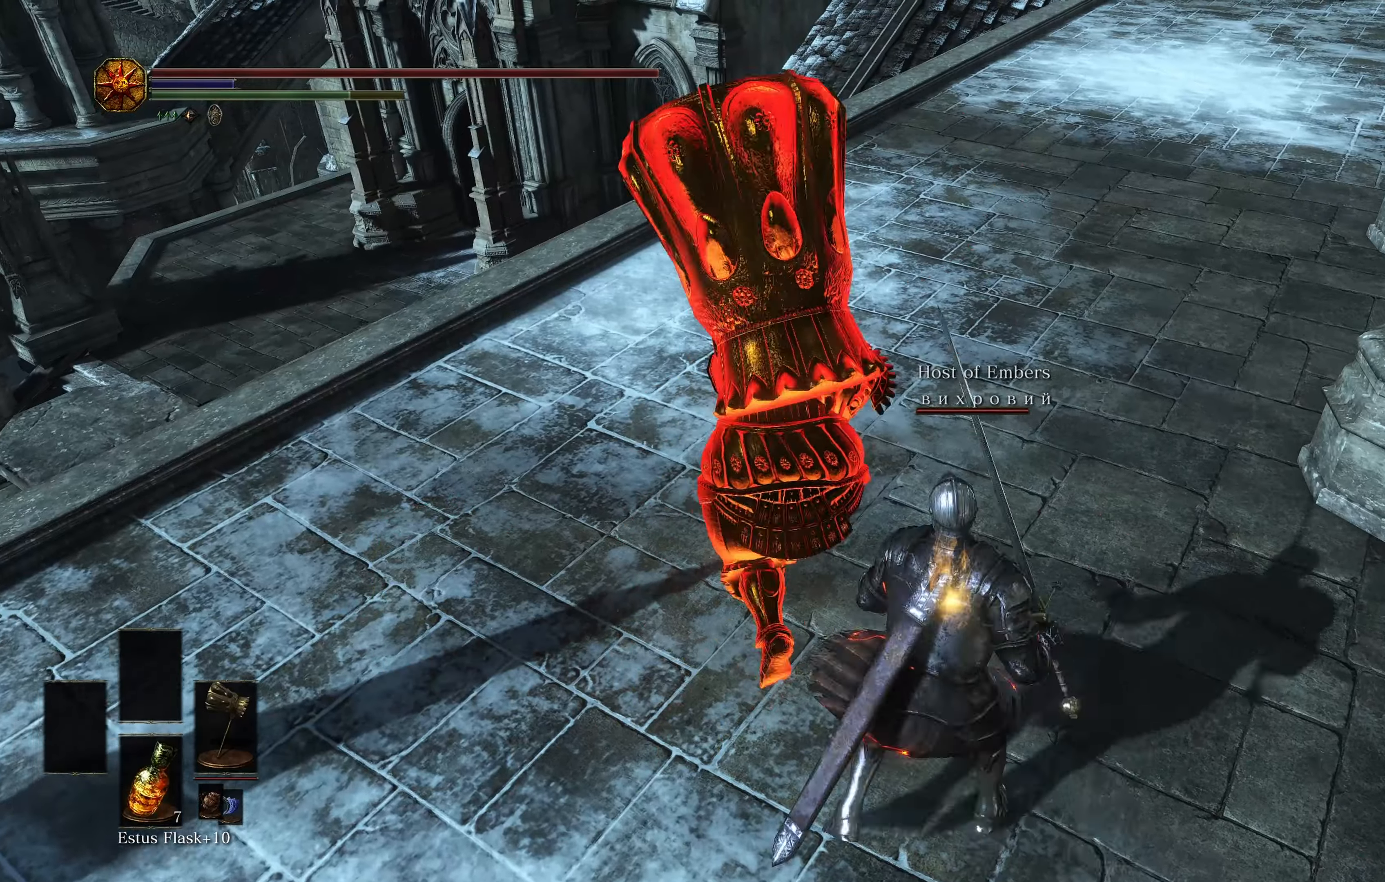
{"buttons": [], "left_stick": "up", "right_stick": "center", "events": [[433, "B", "up"]]}
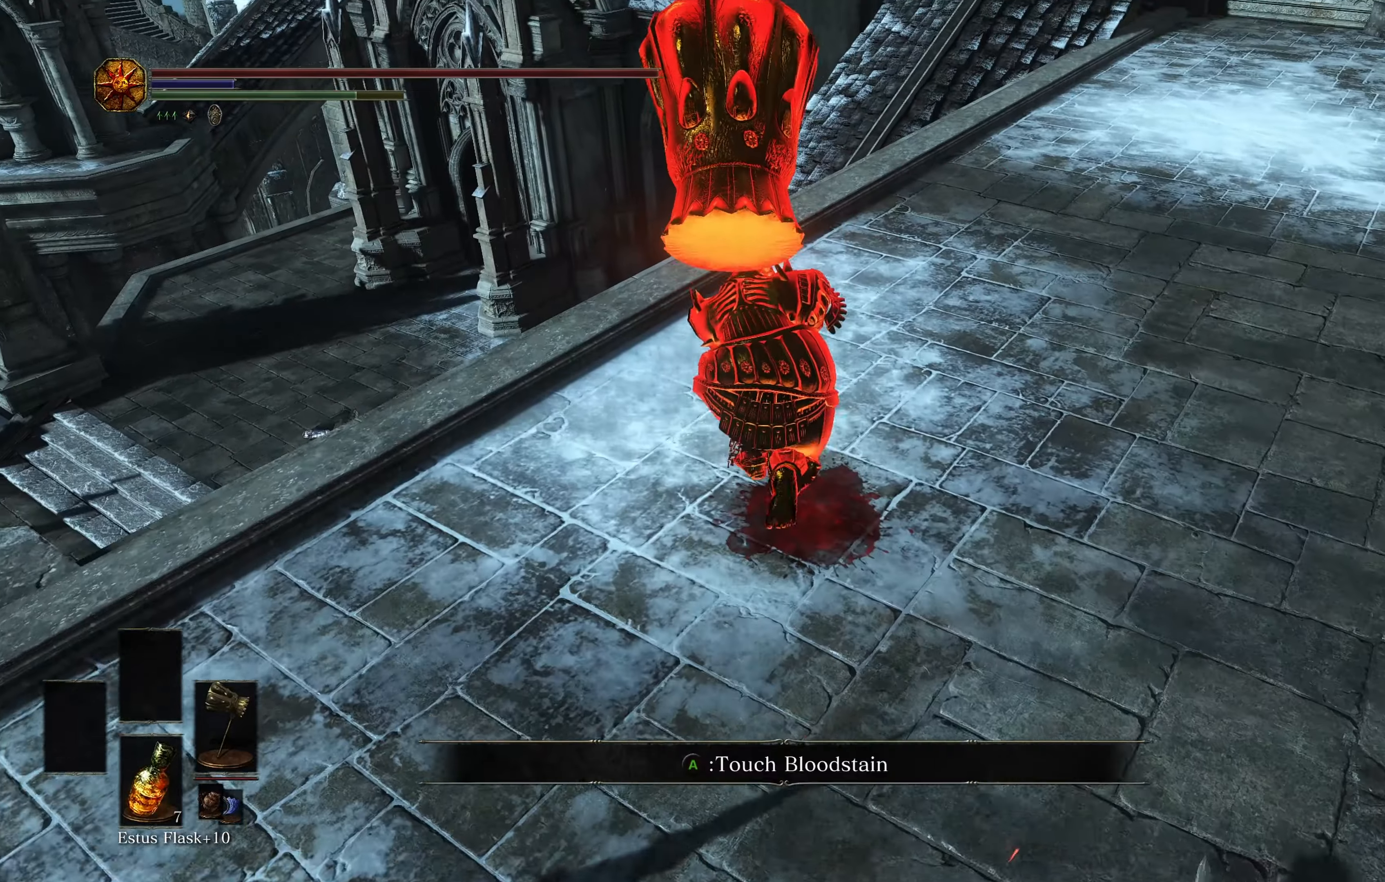
{"buttons": [], "left_stick": "down-right", "right_stick": "right", "events": [[100, "right_stick", "right"], [184, "left_stick", "down-right"]]}
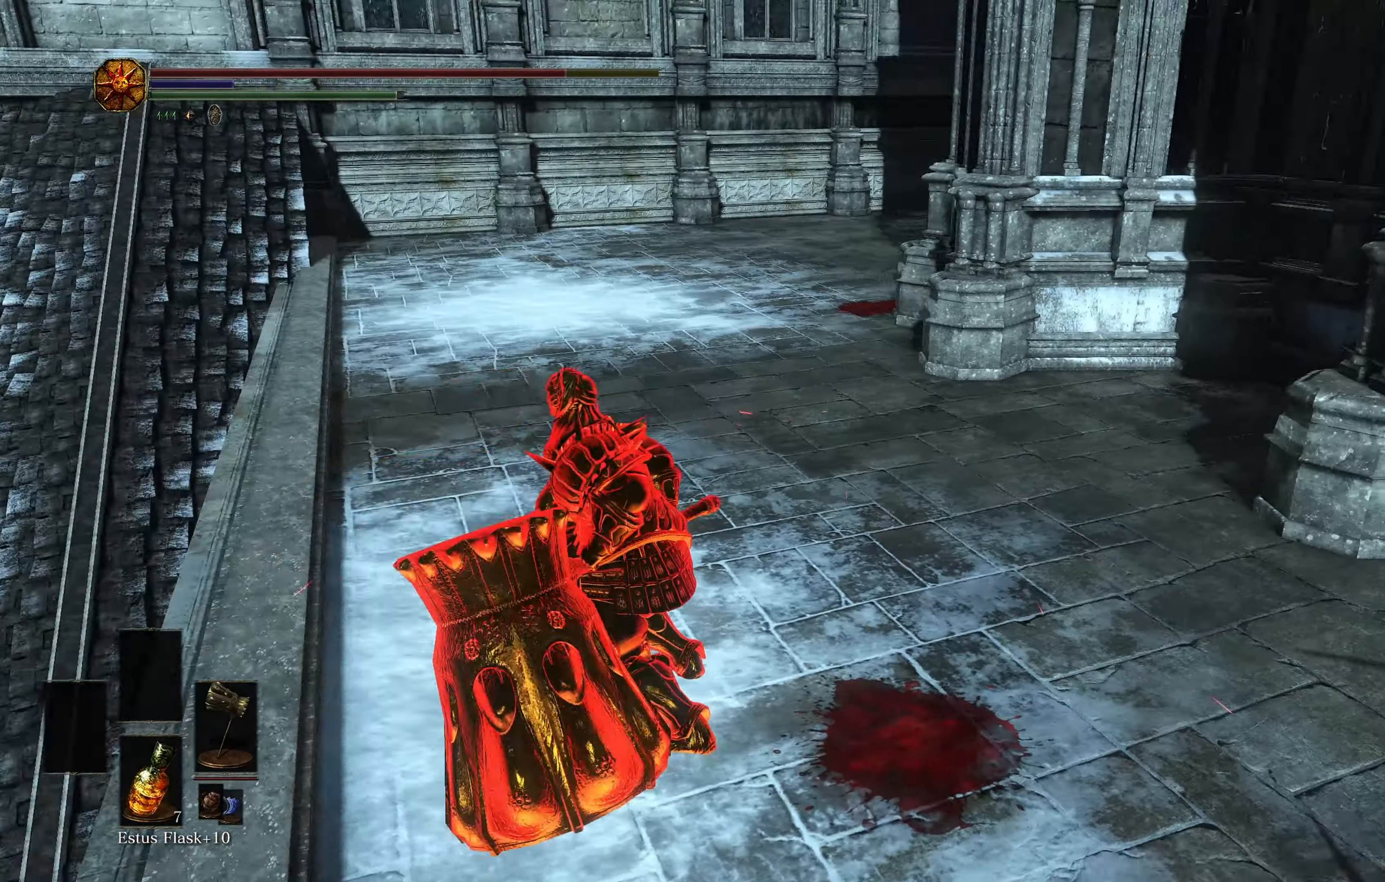
{"buttons": [], "left_stick": "down-right", "right_stick": "center", "events": [[50, "left_stick", "center"], [166, "left_stick", "left"], [283, "right_stick", "center"], [300, "left_stick", "down-left"], [417, "left_stick", "down-right"]]}
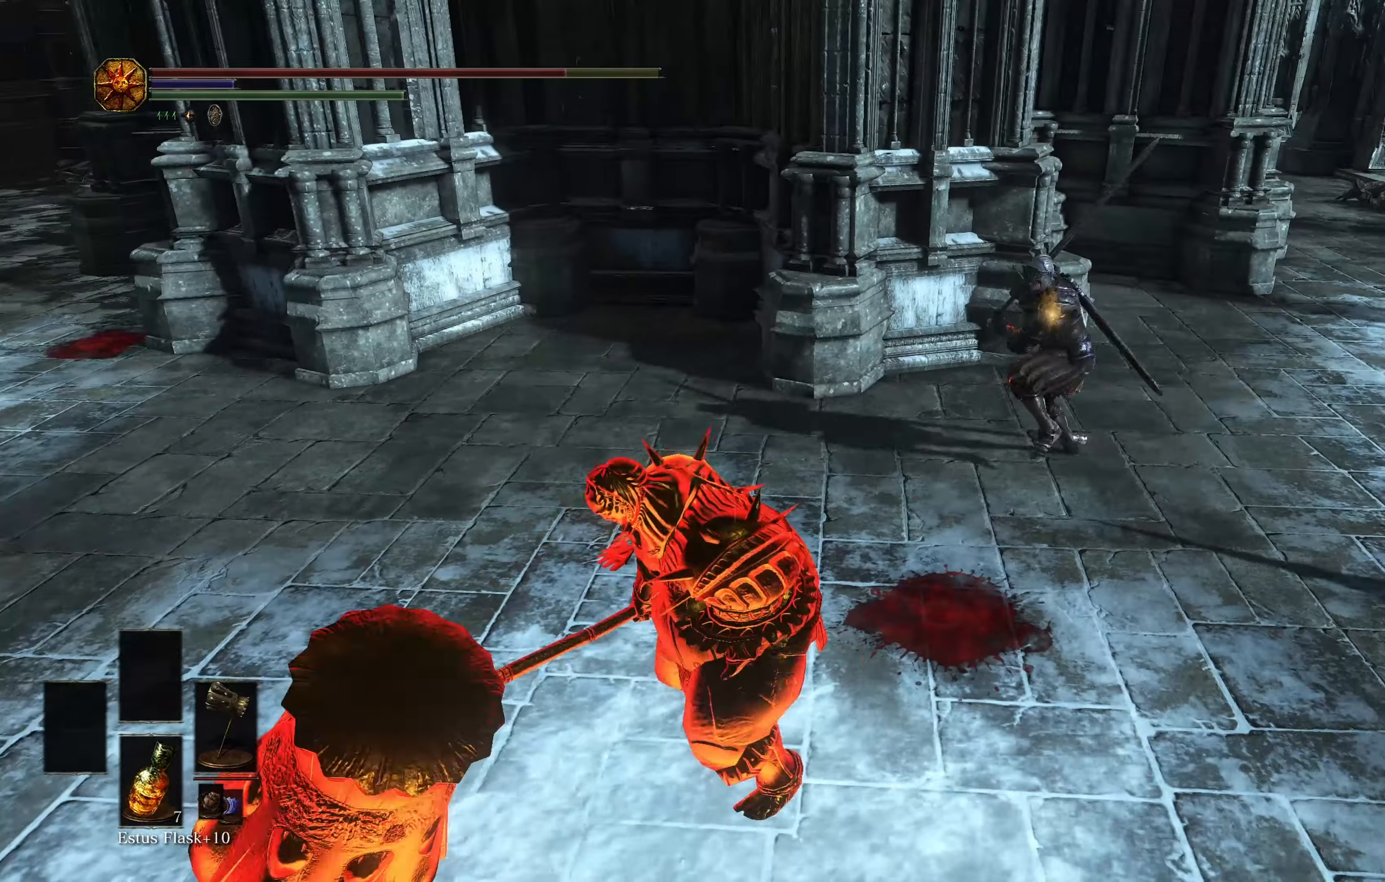
{"buttons": [], "left_stick": "up-right", "right_stick": "center", "events": [[33, "left_stick", "down-left"], [450, "left_stick", "up-right"]]}
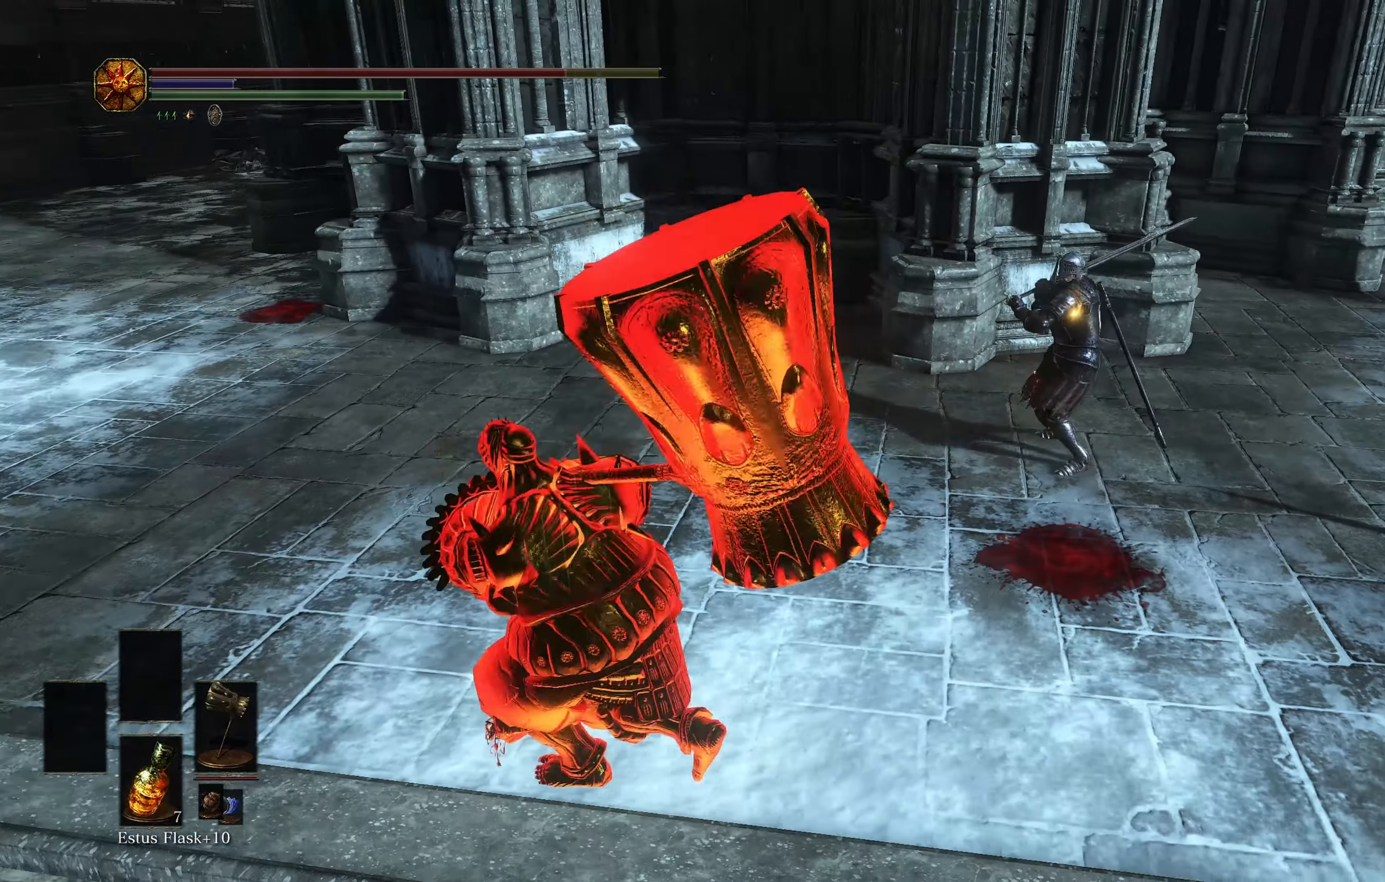
{"buttons": [], "left_stick": "up-right", "right_stick": "center", "events": [[116, "R1", "down"], [150, "right_stick", "left"], [216, "R1", "up"], [233, "right_stick", "center"]]}